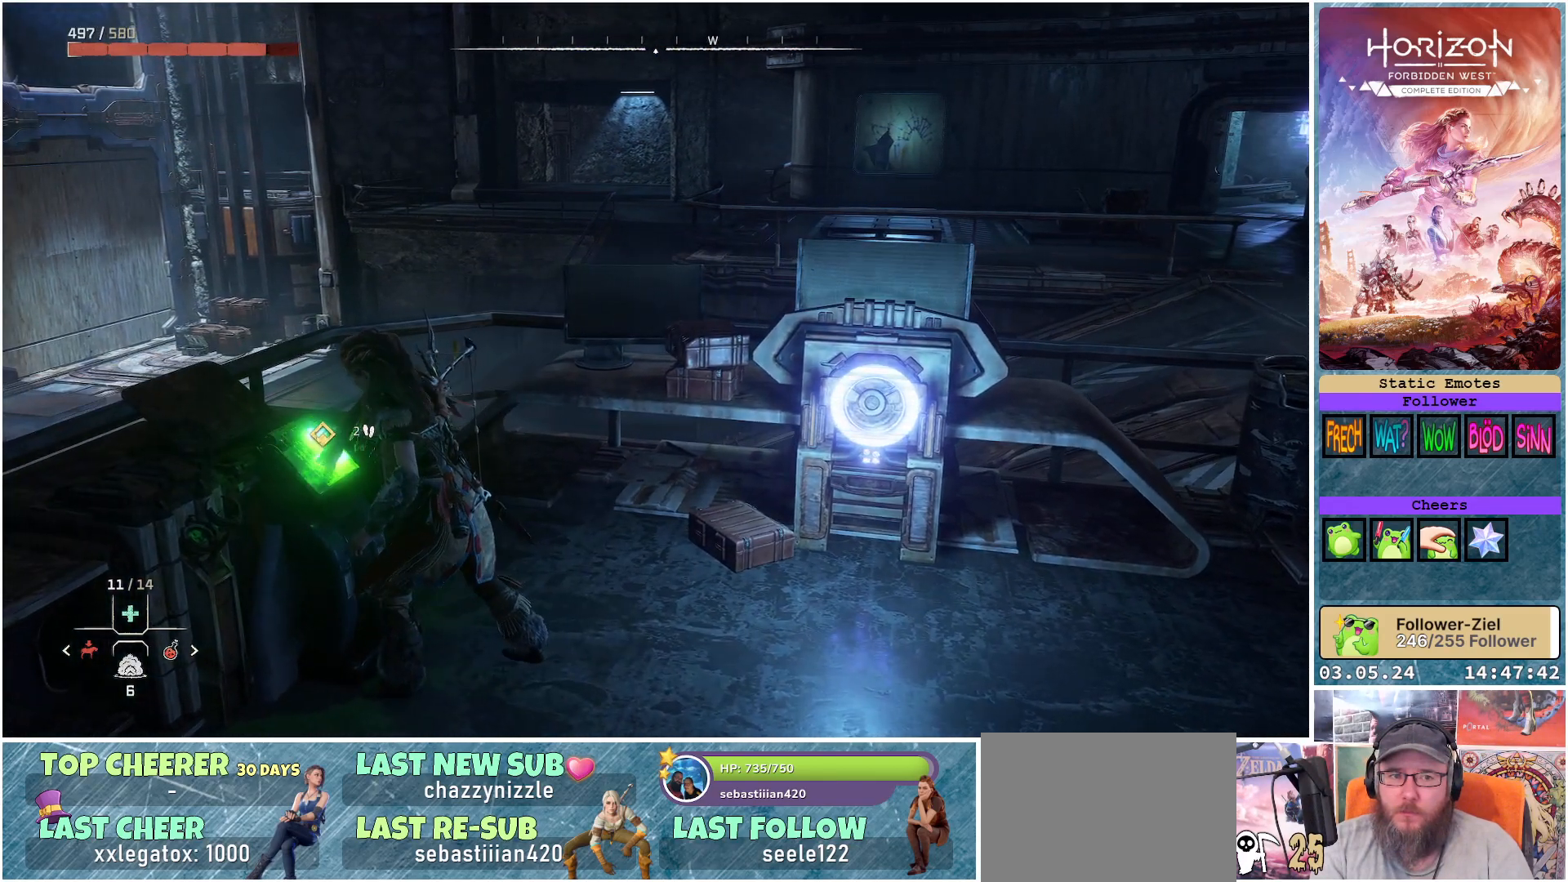
Gameplay with a controller (Xbox layout); each line is a JSON object with the inputs held at the frame after it. "events" lists button and stick changes between this image and that frame as [ms after this image, input, new state], when the widget could be followed in between.
{"buttons": [], "left_stick": "center", "right_stick": "center", "events": []}
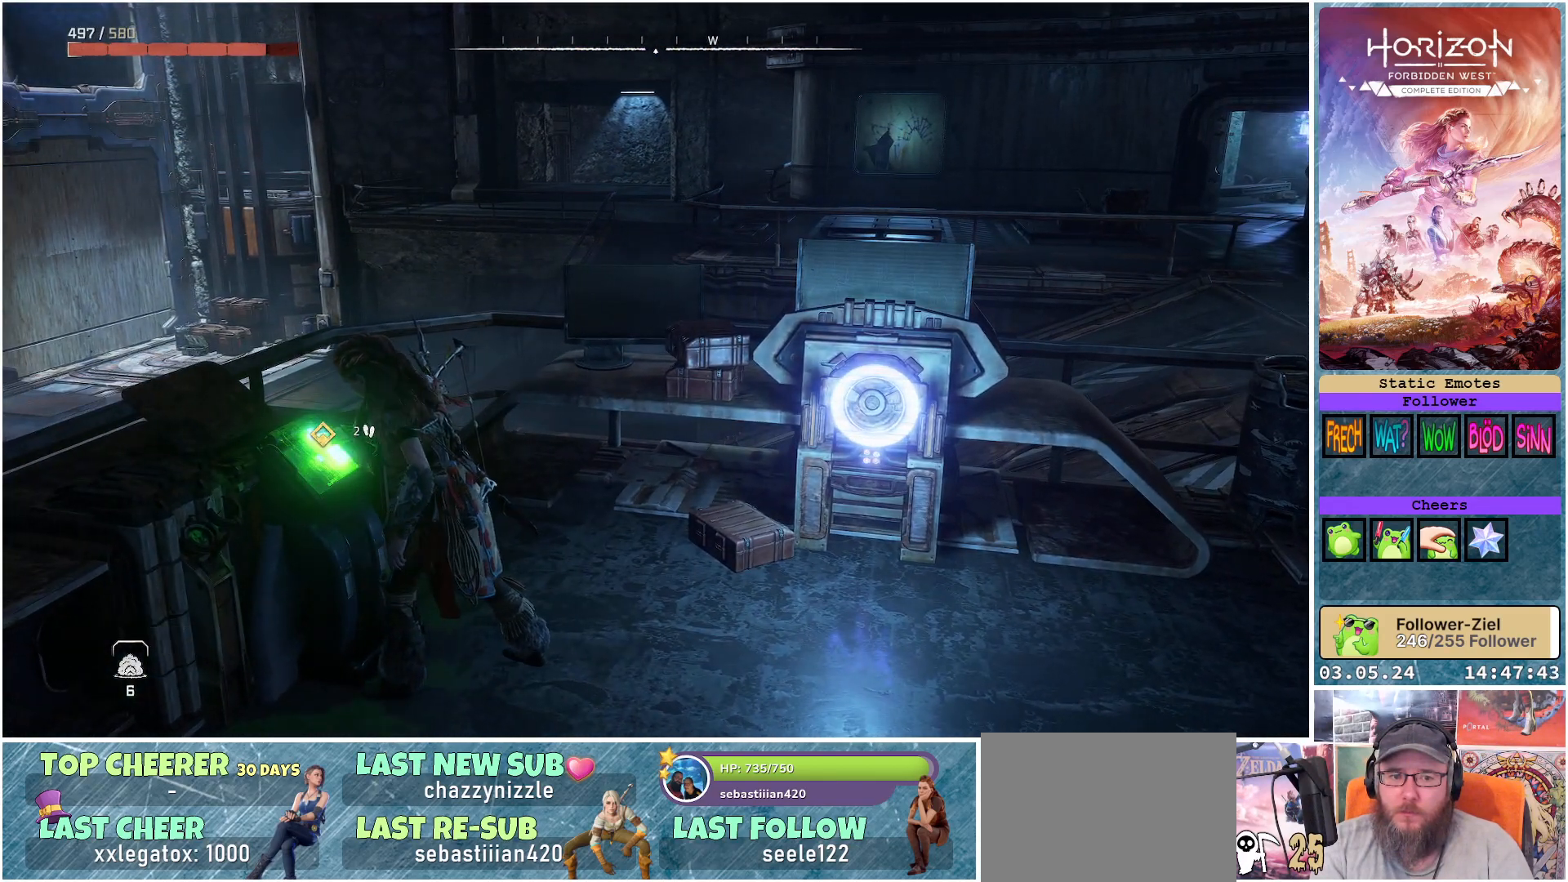
{"buttons": [], "left_stick": "center", "right_stick": "center", "events": []}
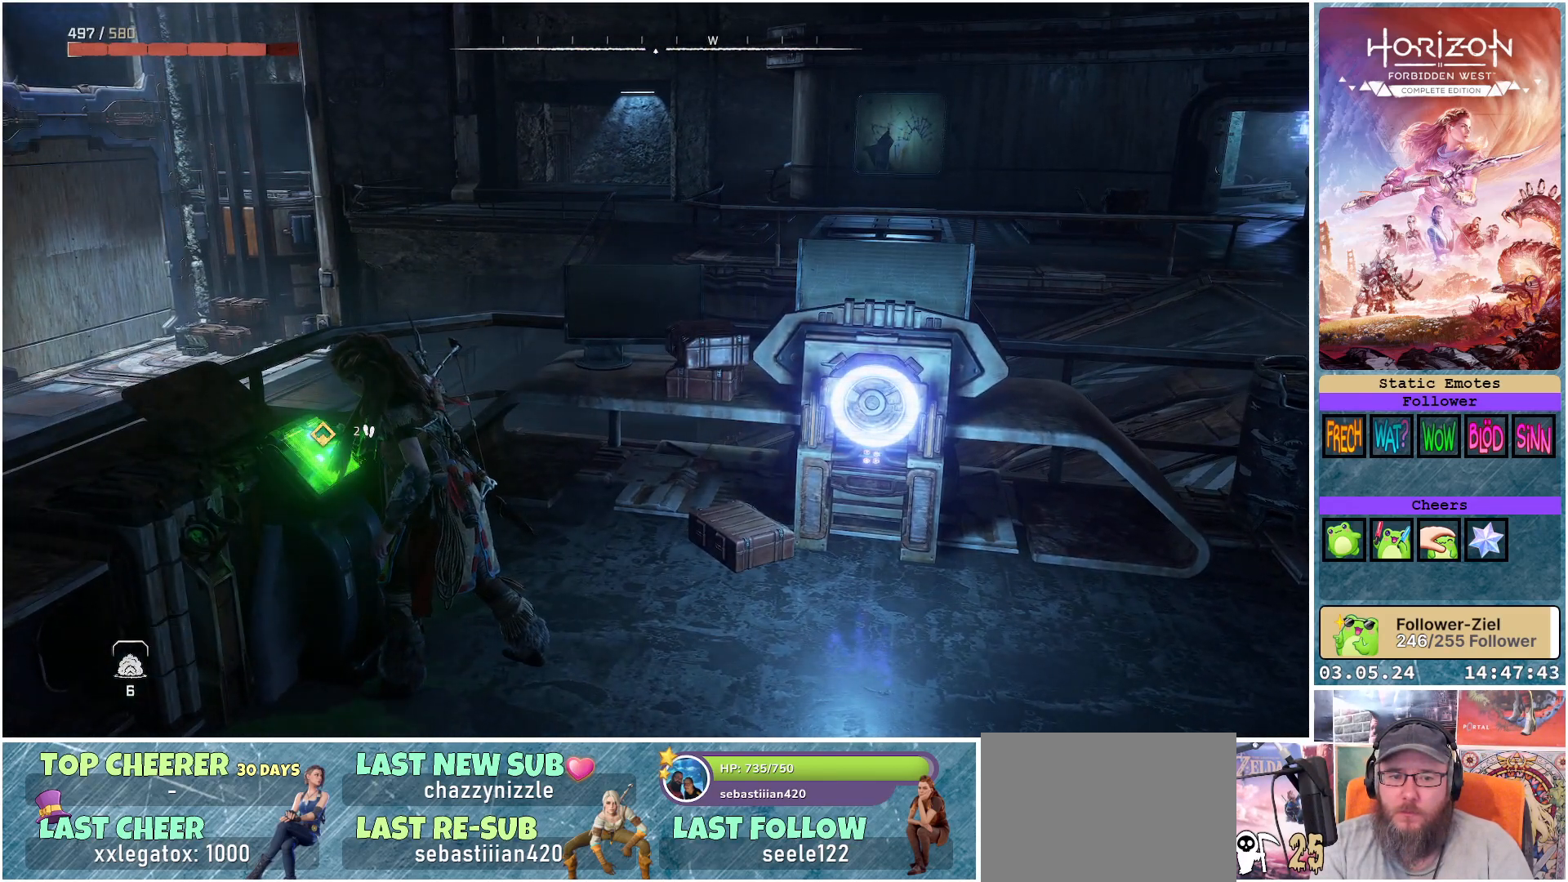
{"buttons": [], "left_stick": "center", "right_stick": "center", "events": []}
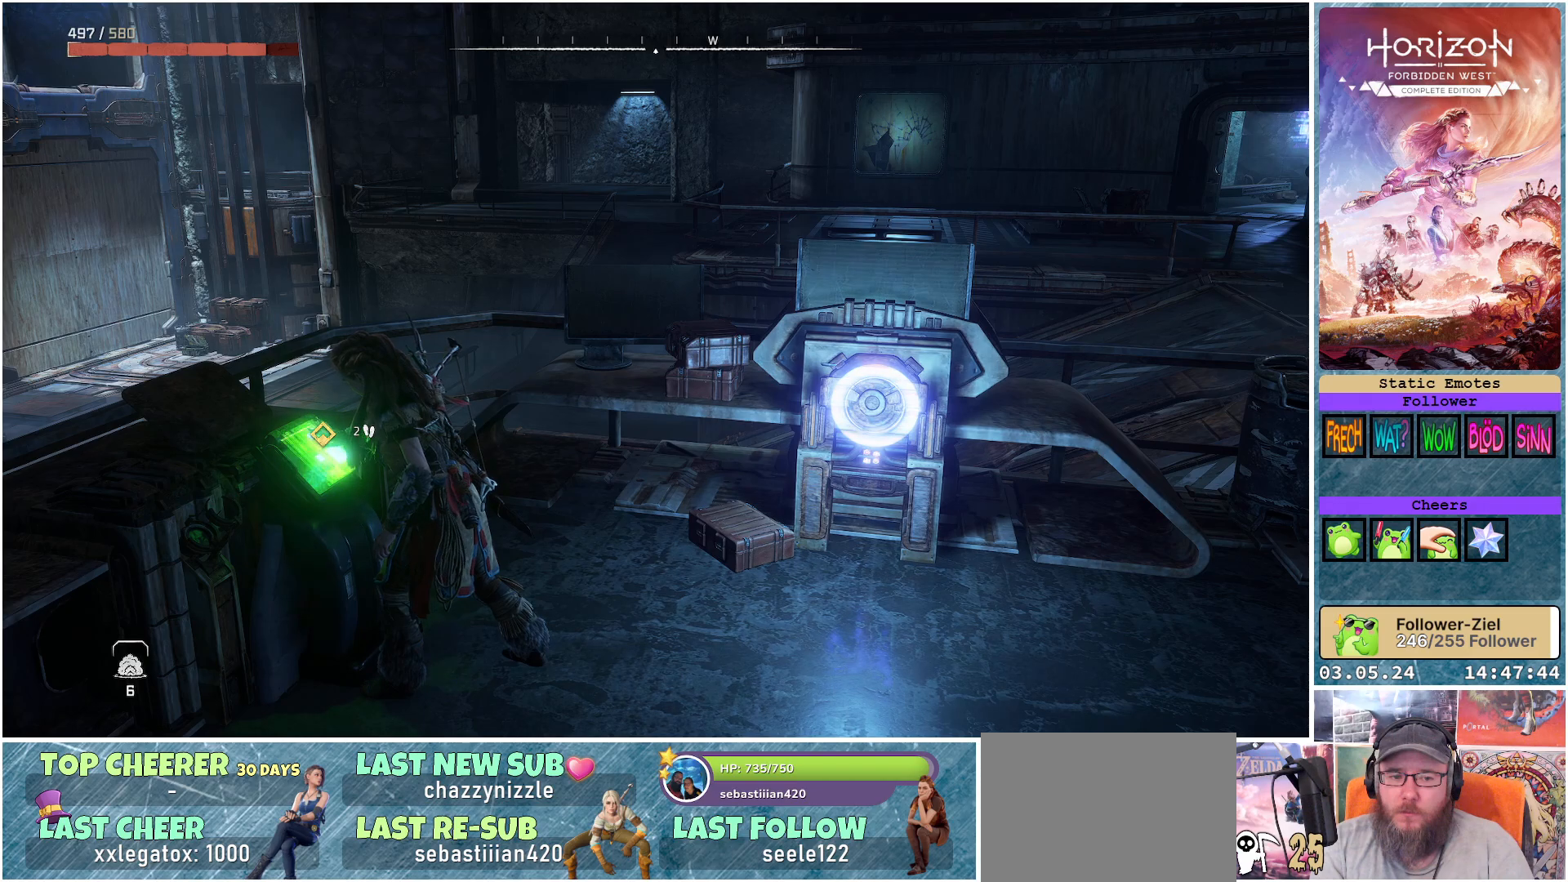
{"buttons": [], "left_stick": "center", "right_stick": "left", "events": [[400, "right_stick", "left"]]}
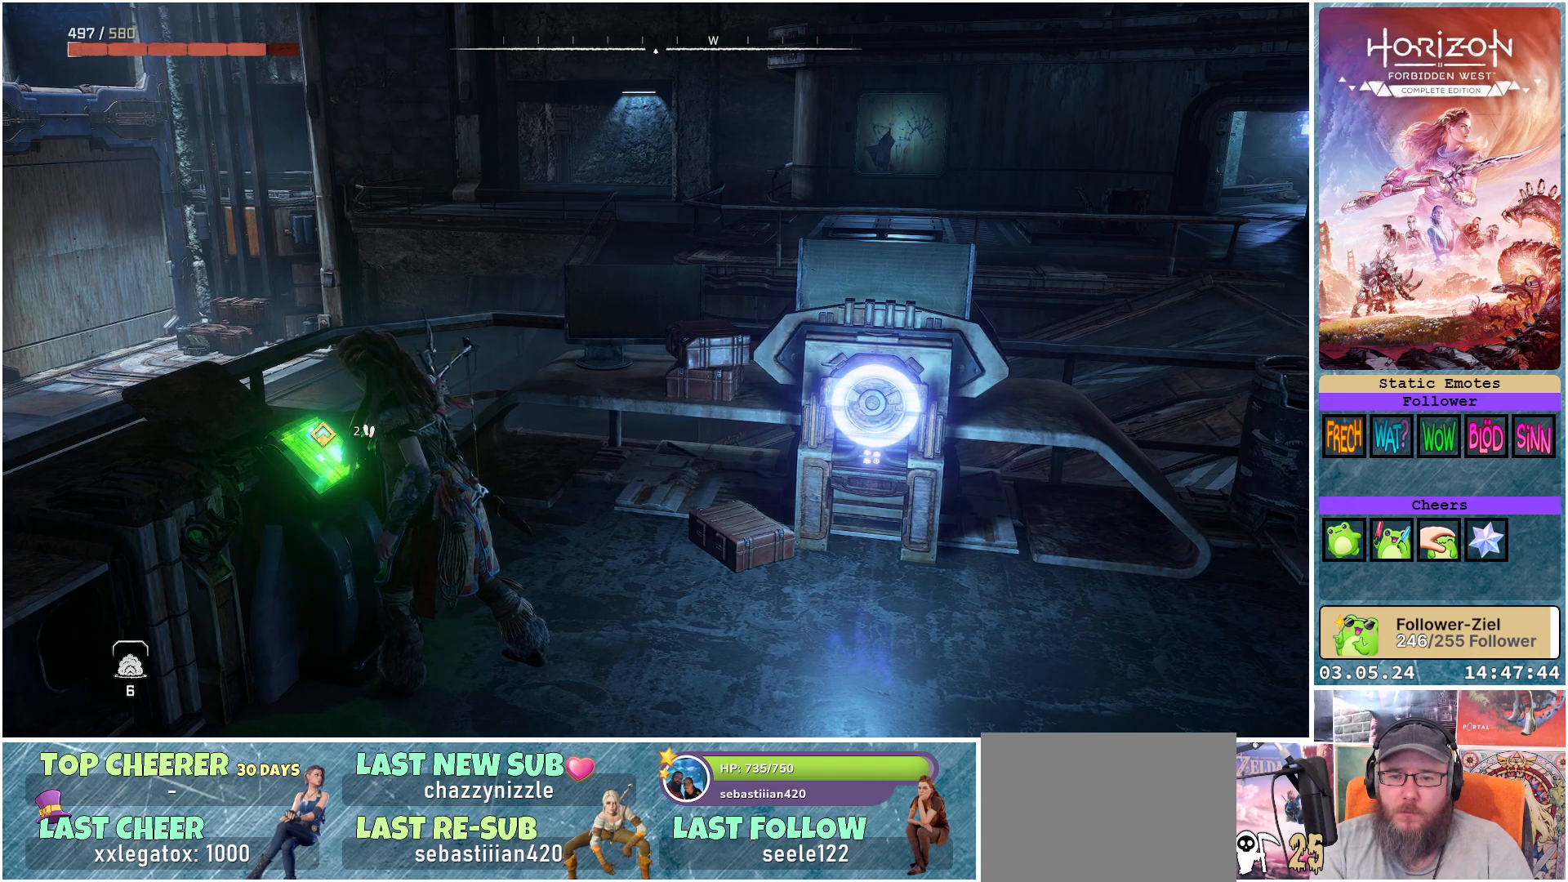
{"buttons": [], "left_stick": "center", "right_stick": "left", "events": []}
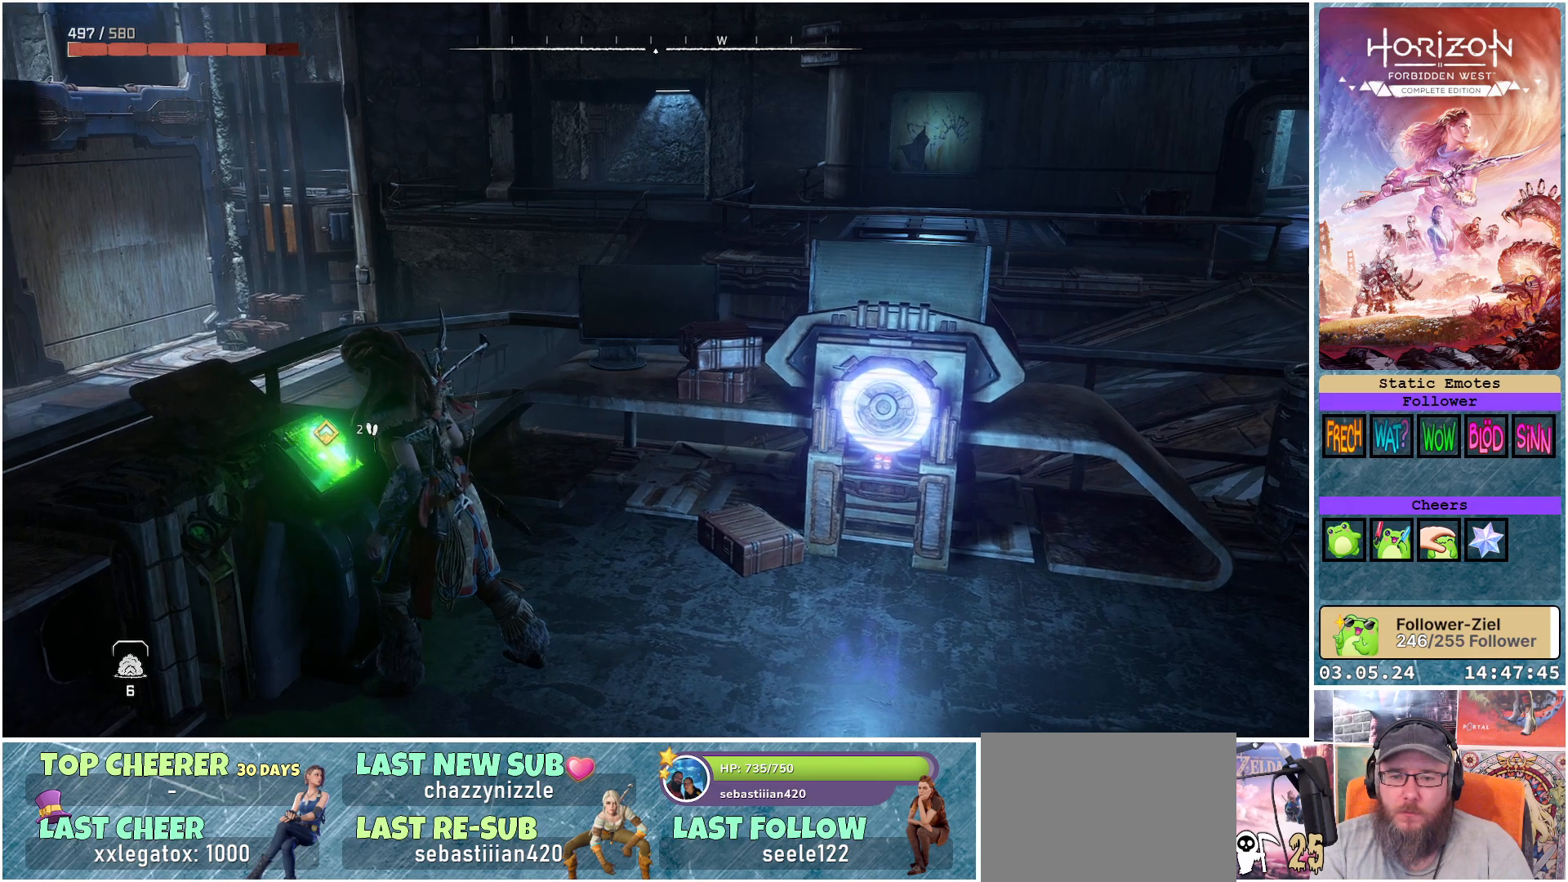
{"buttons": [], "left_stick": "center", "right_stick": "left", "events": []}
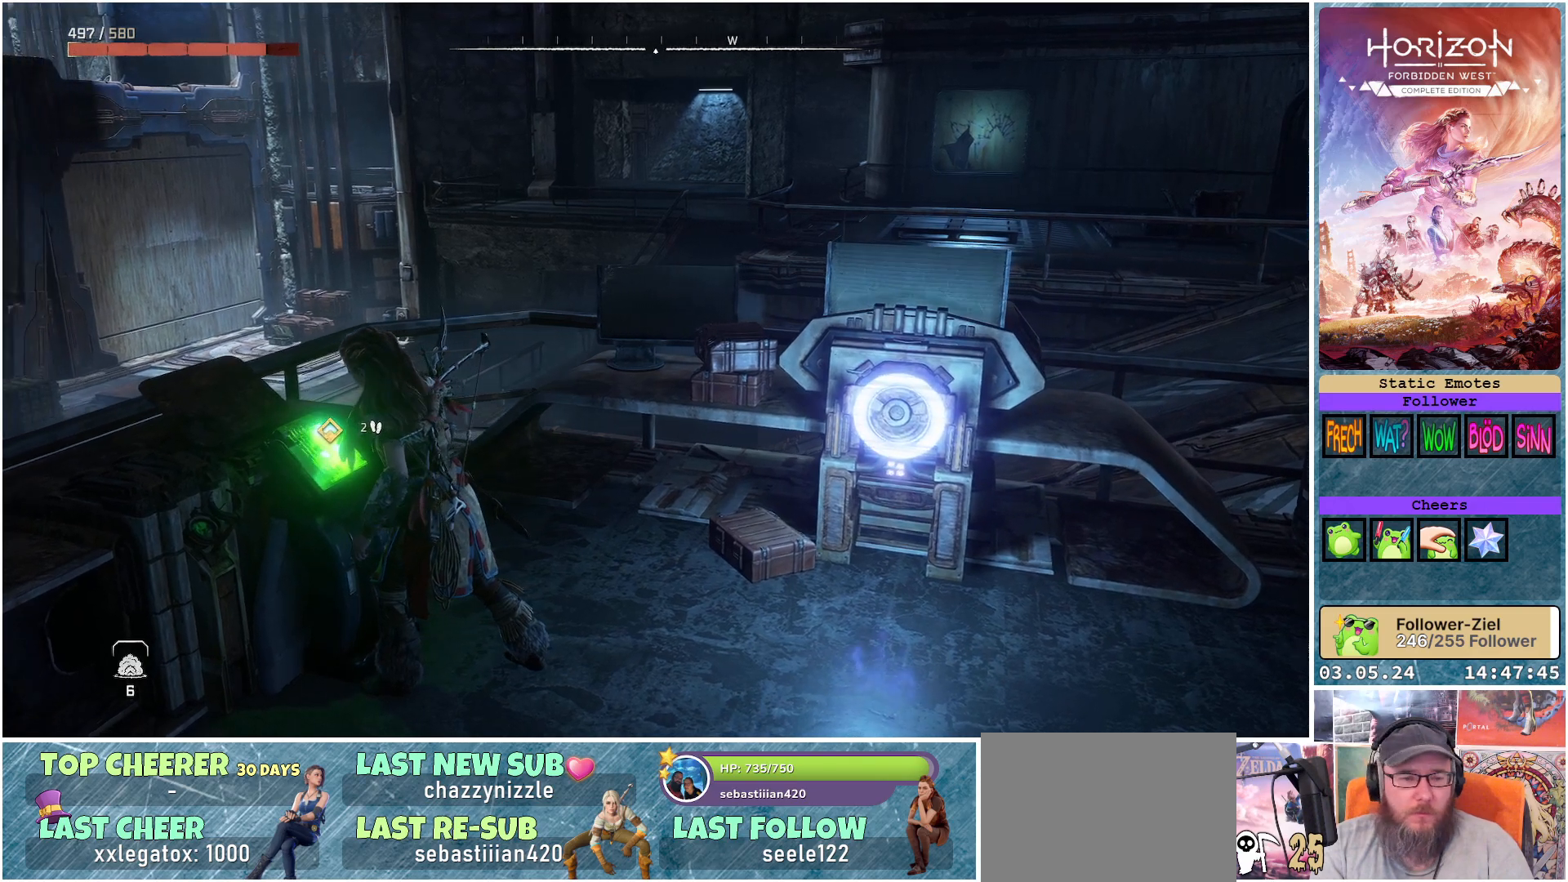
{"buttons": [], "left_stick": "center", "right_stick": "left", "events": []}
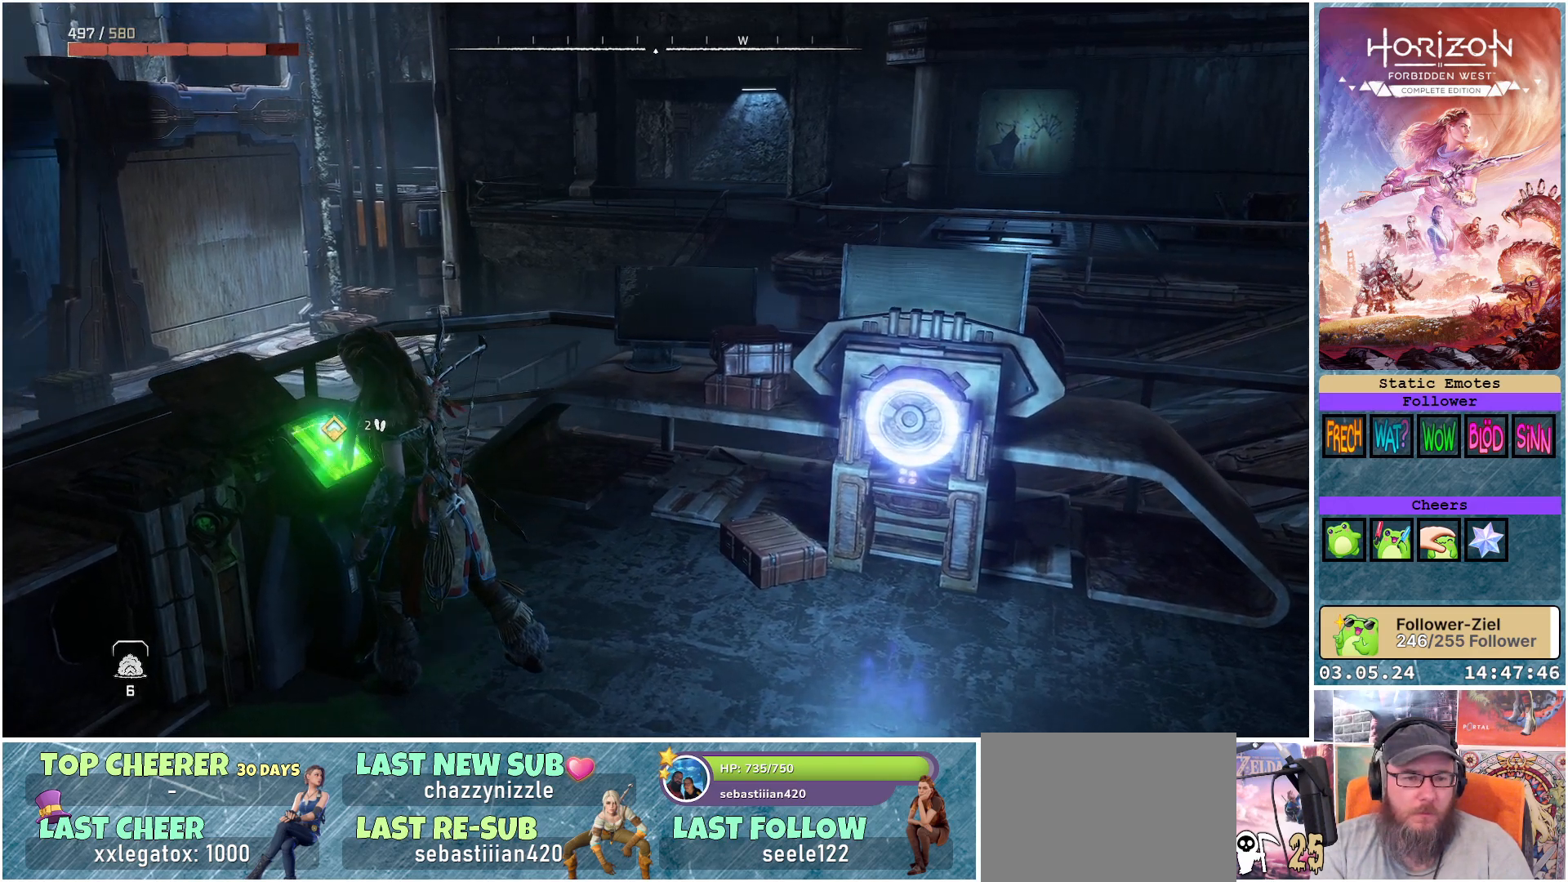
{"buttons": [], "left_stick": "center", "right_stick": "left", "events": []}
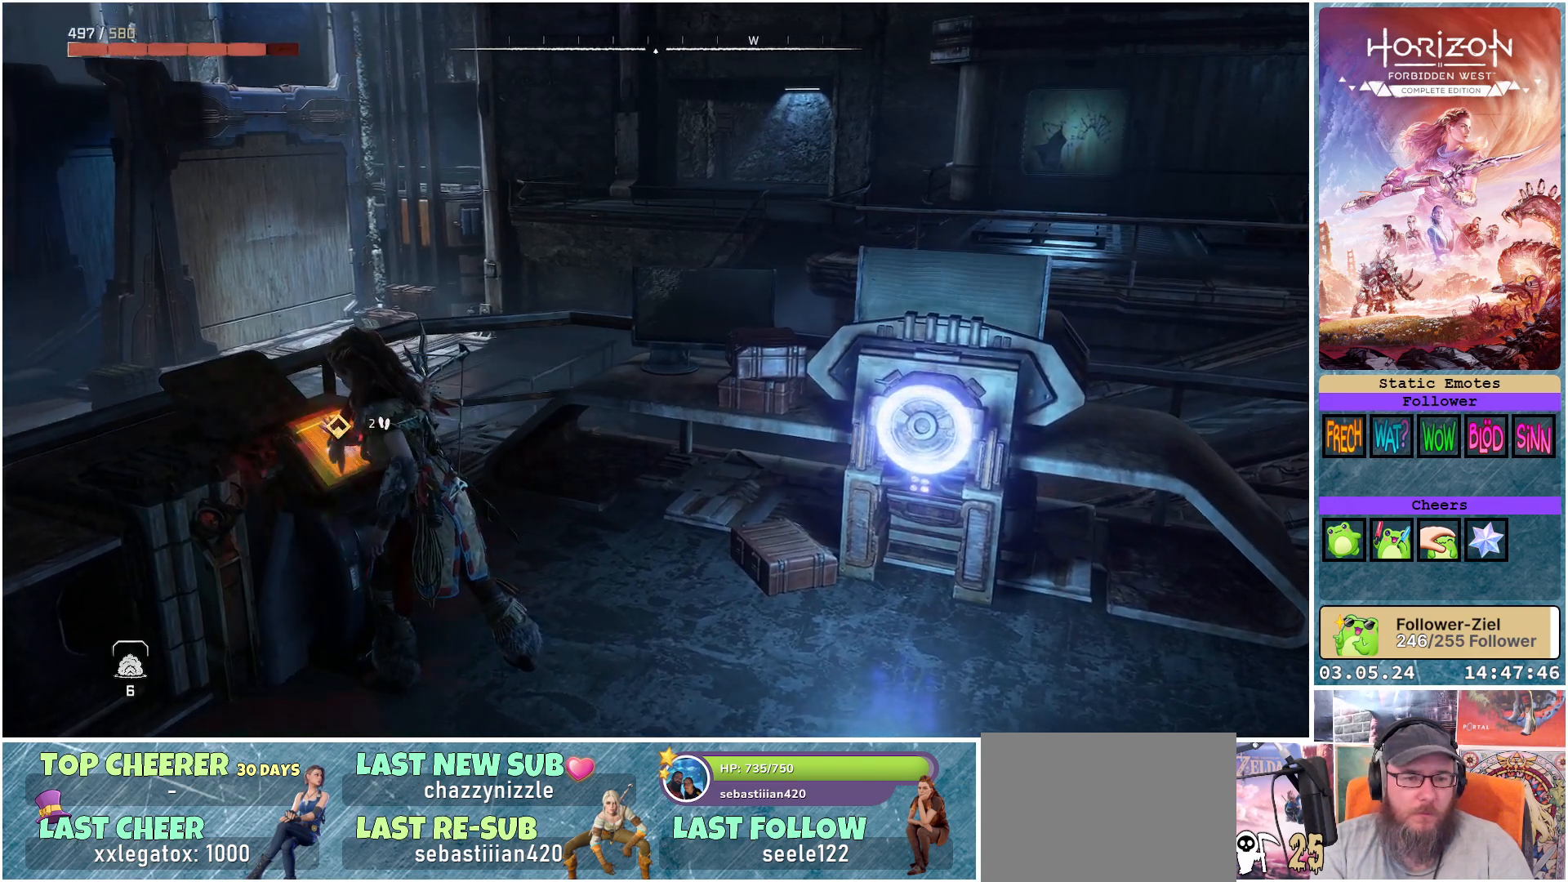
{"buttons": [], "left_stick": "center", "right_stick": "left", "events": []}
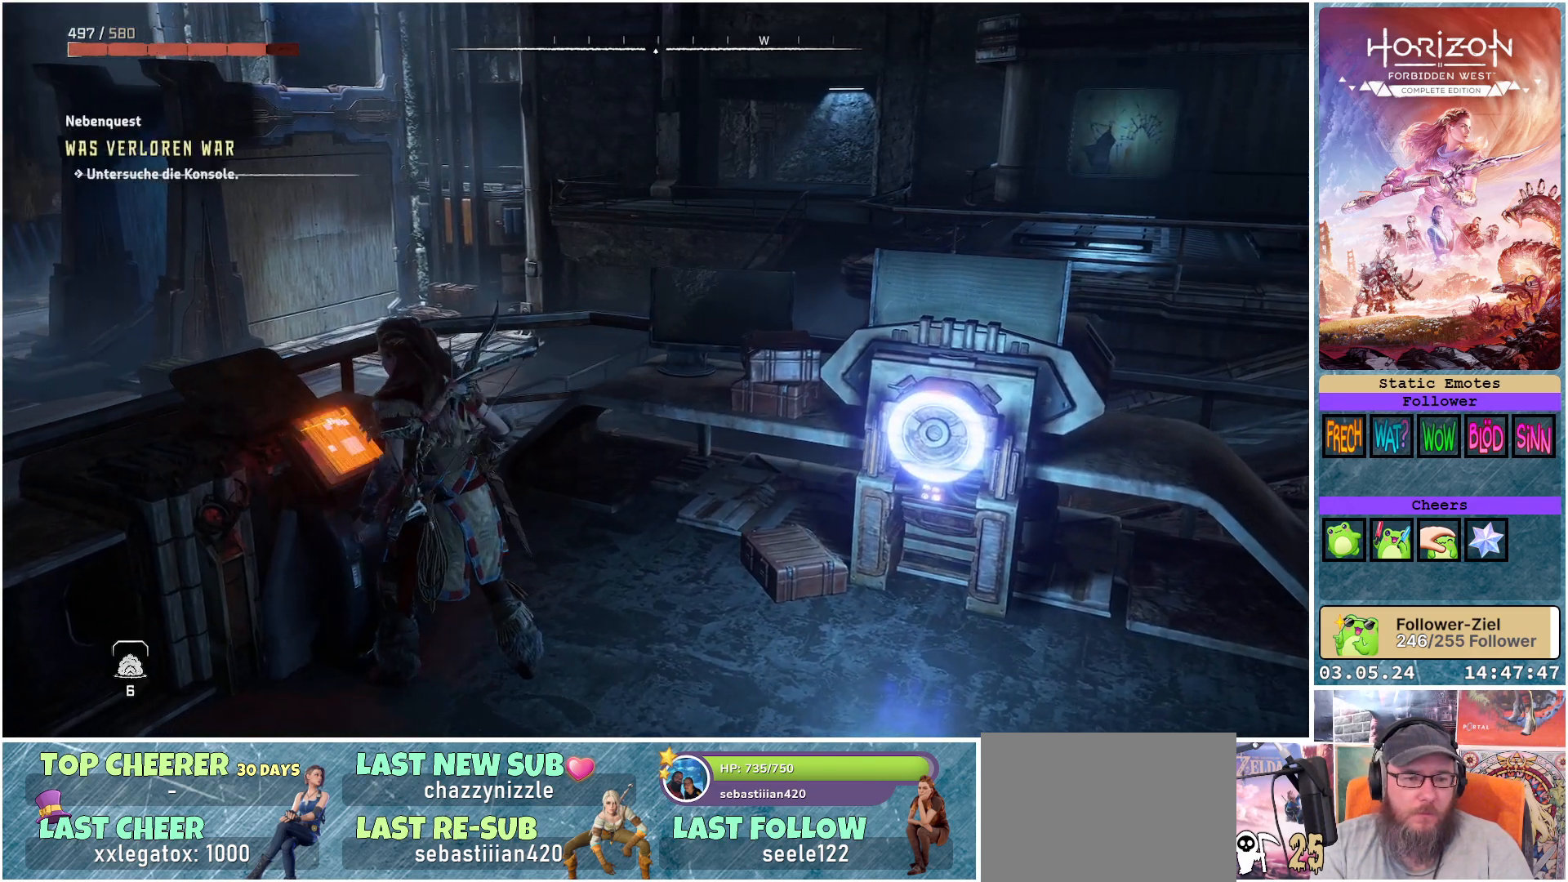
{"buttons": [], "left_stick": "center", "right_stick": "left", "events": []}
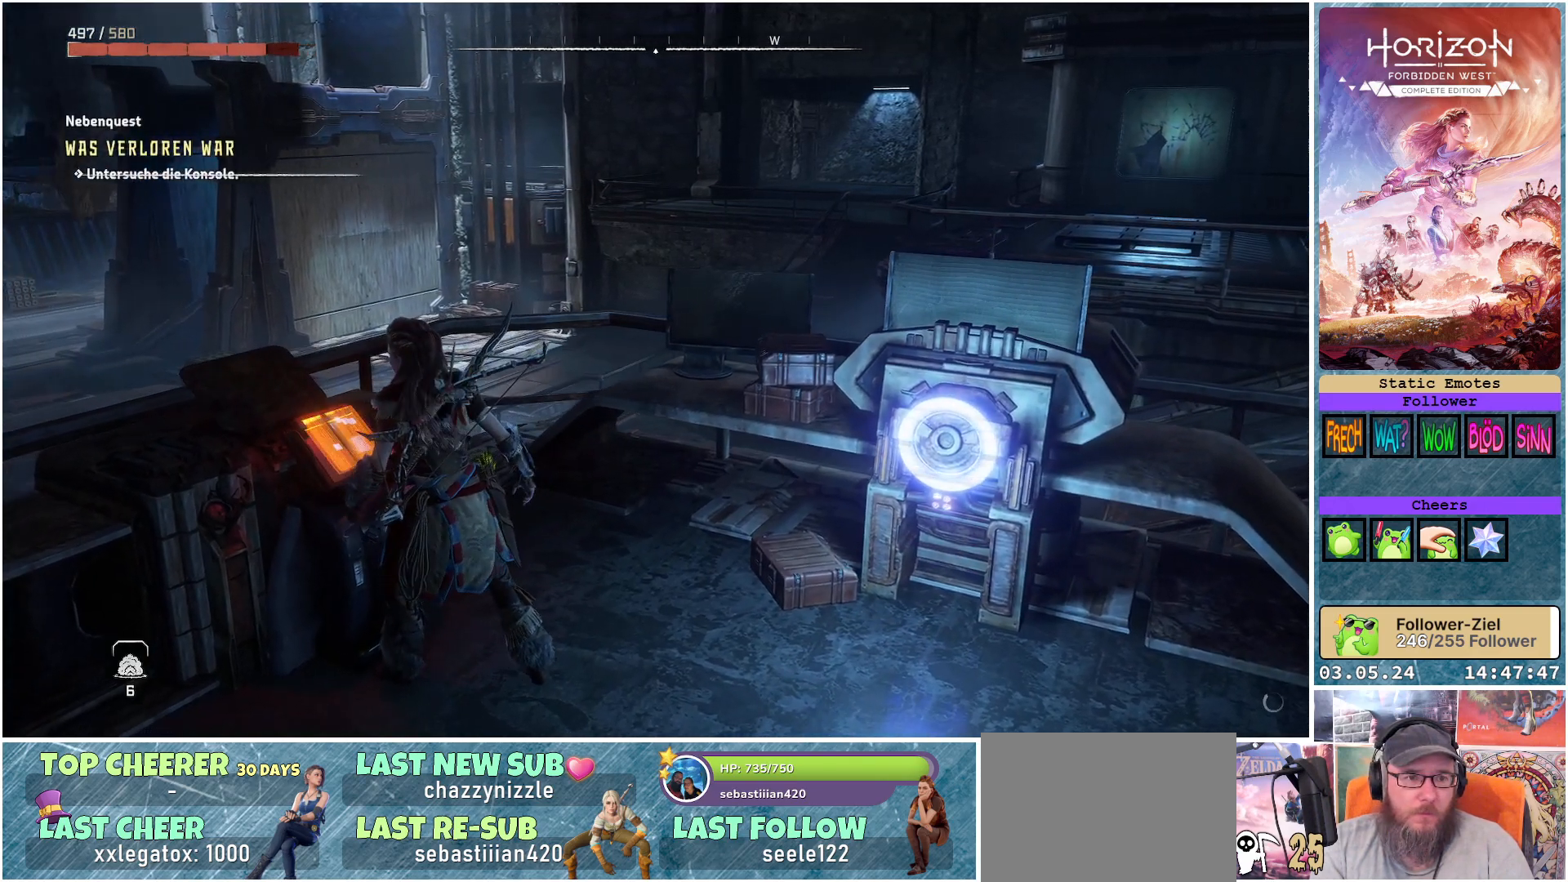
{"buttons": [], "left_stick": "center", "right_stick": "left", "events": []}
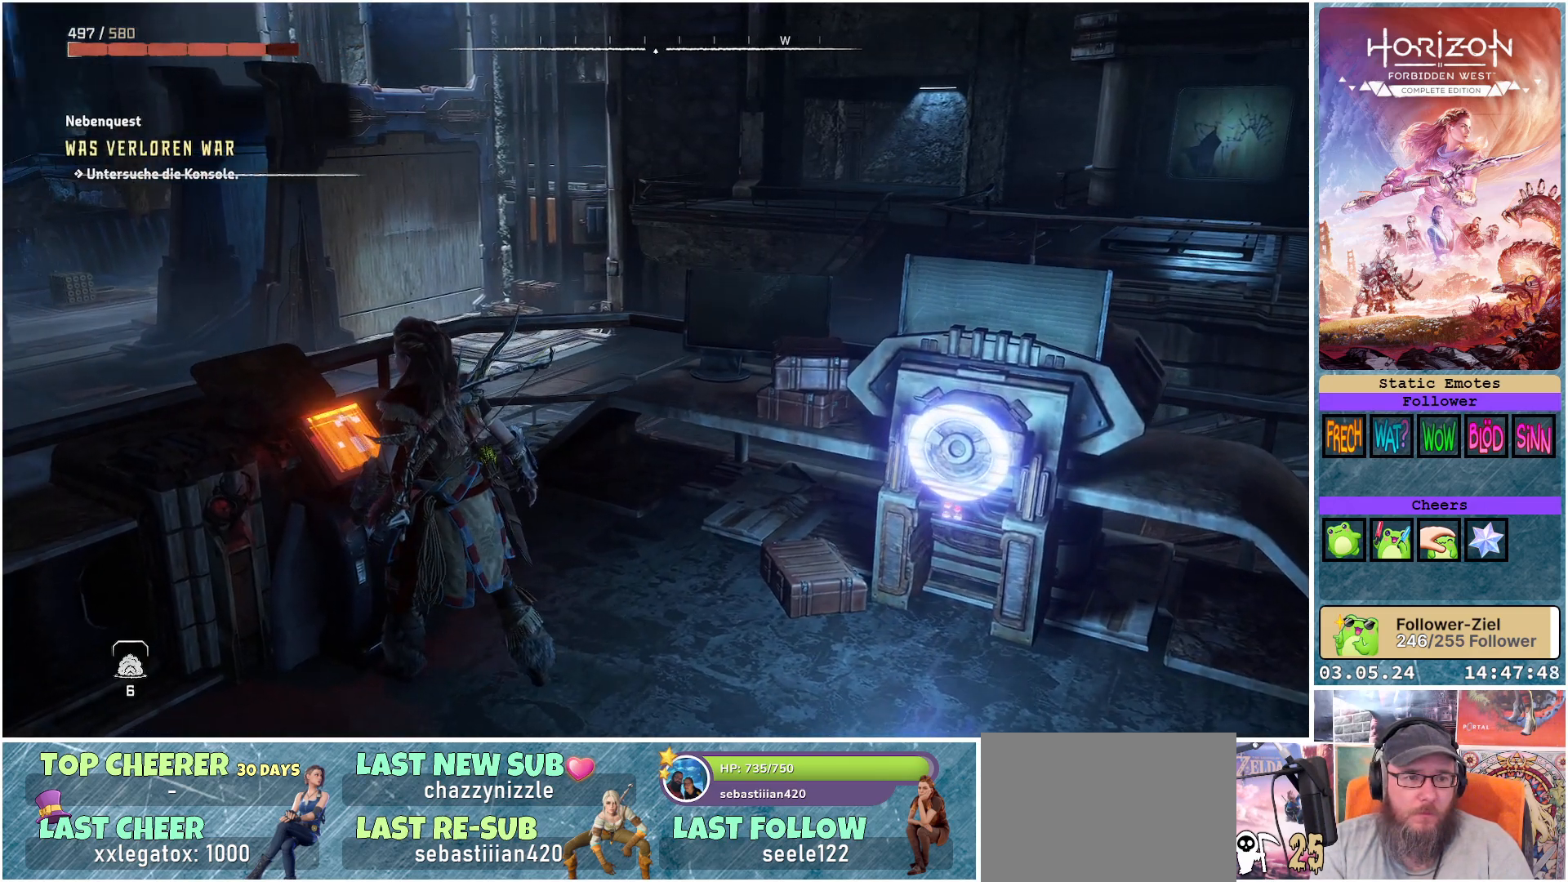
{"buttons": [], "left_stick": "center", "right_stick": "left", "events": []}
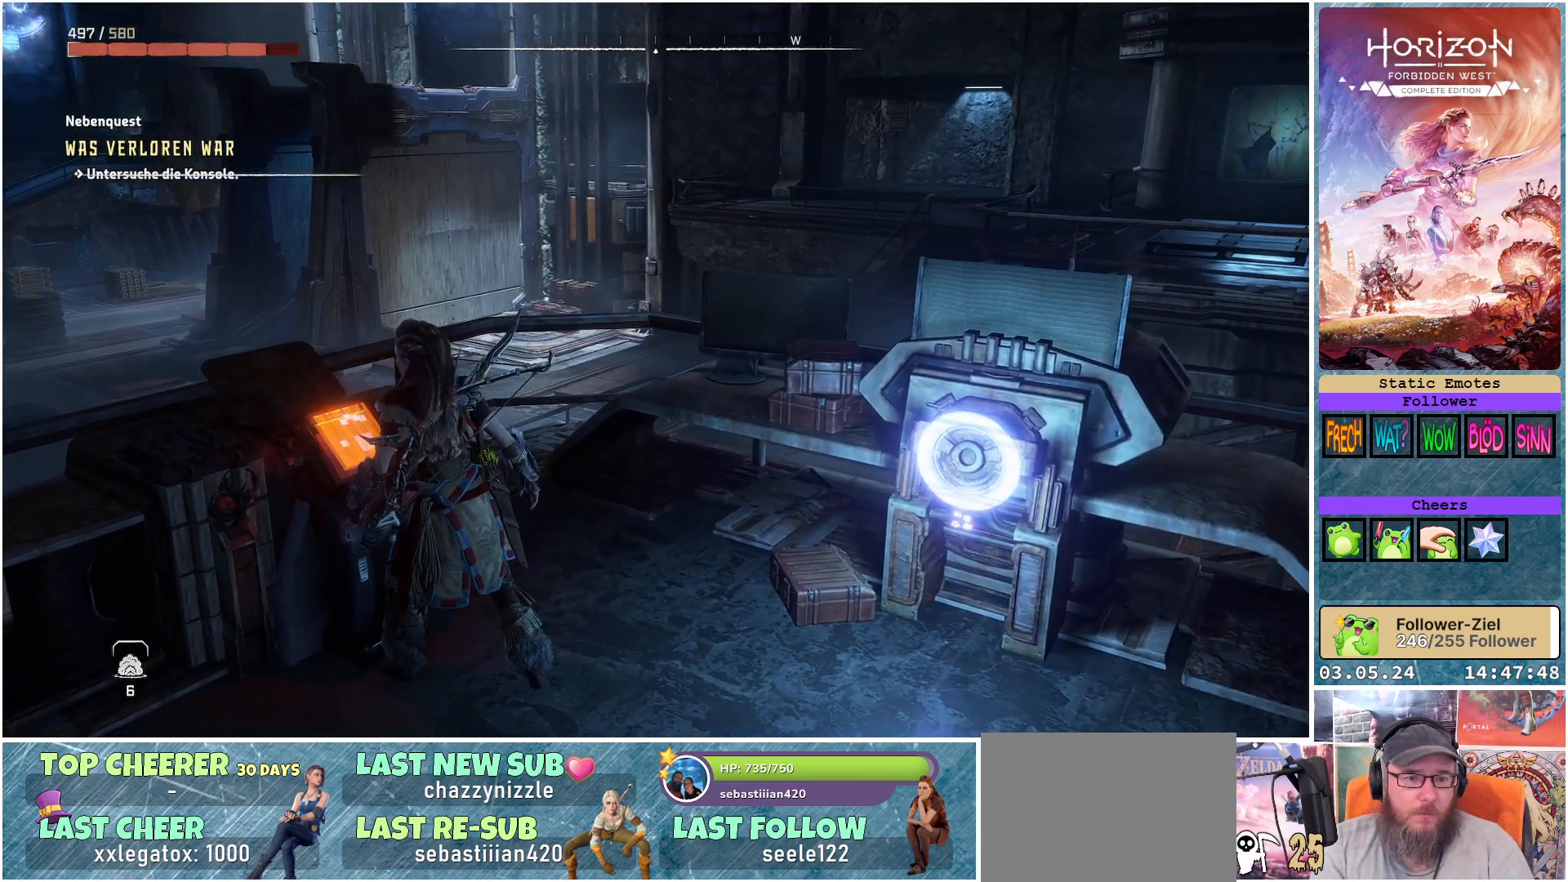
{"buttons": [], "left_stick": "center", "right_stick": "left", "events": []}
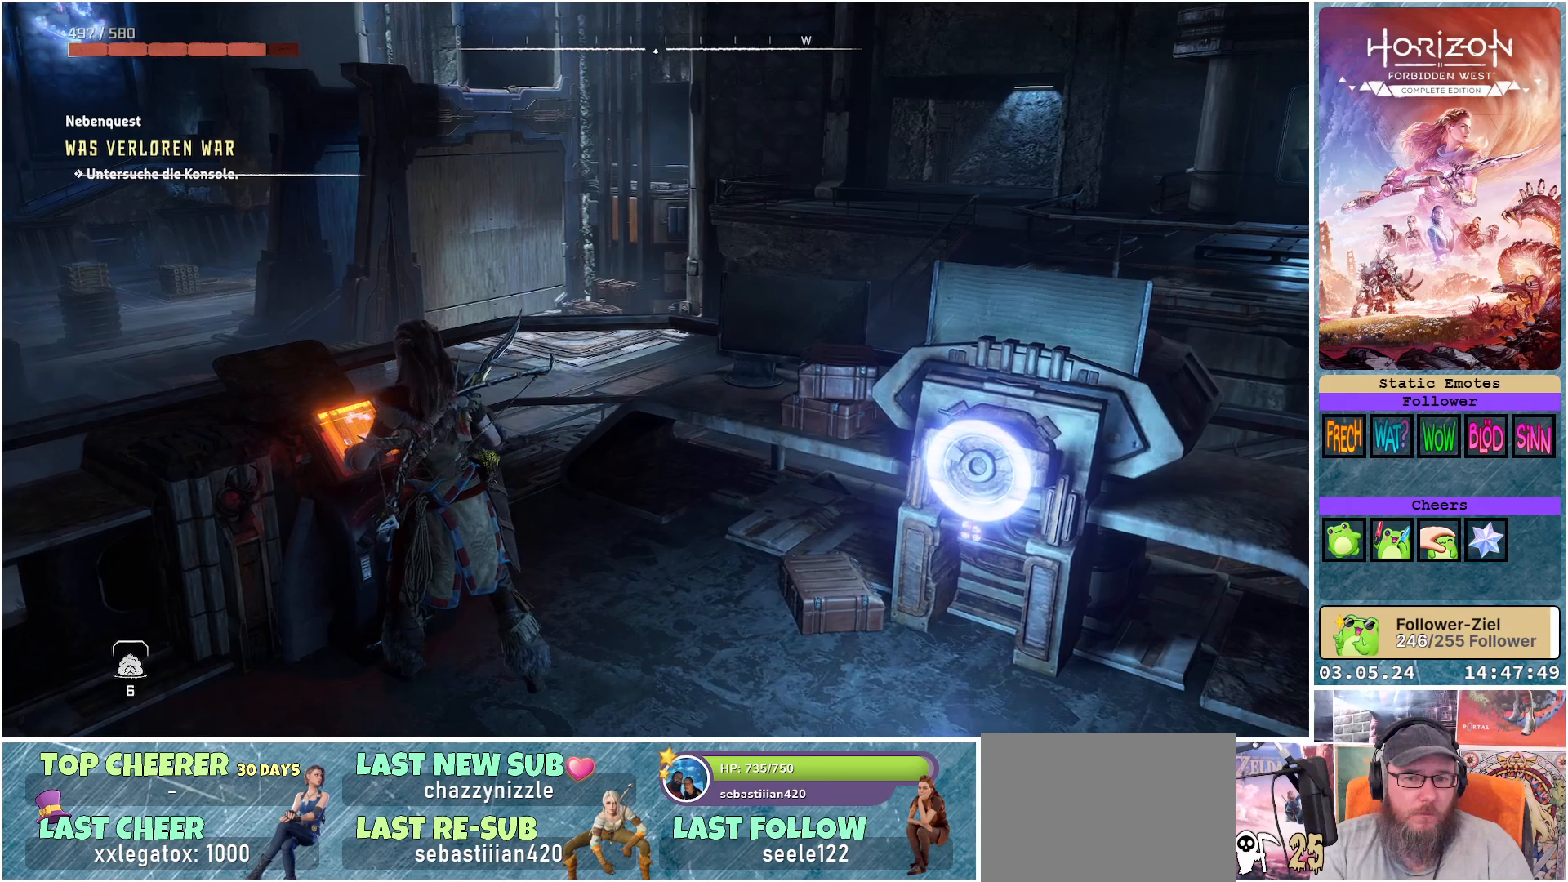
{"buttons": [], "left_stick": "center", "right_stick": "left", "events": []}
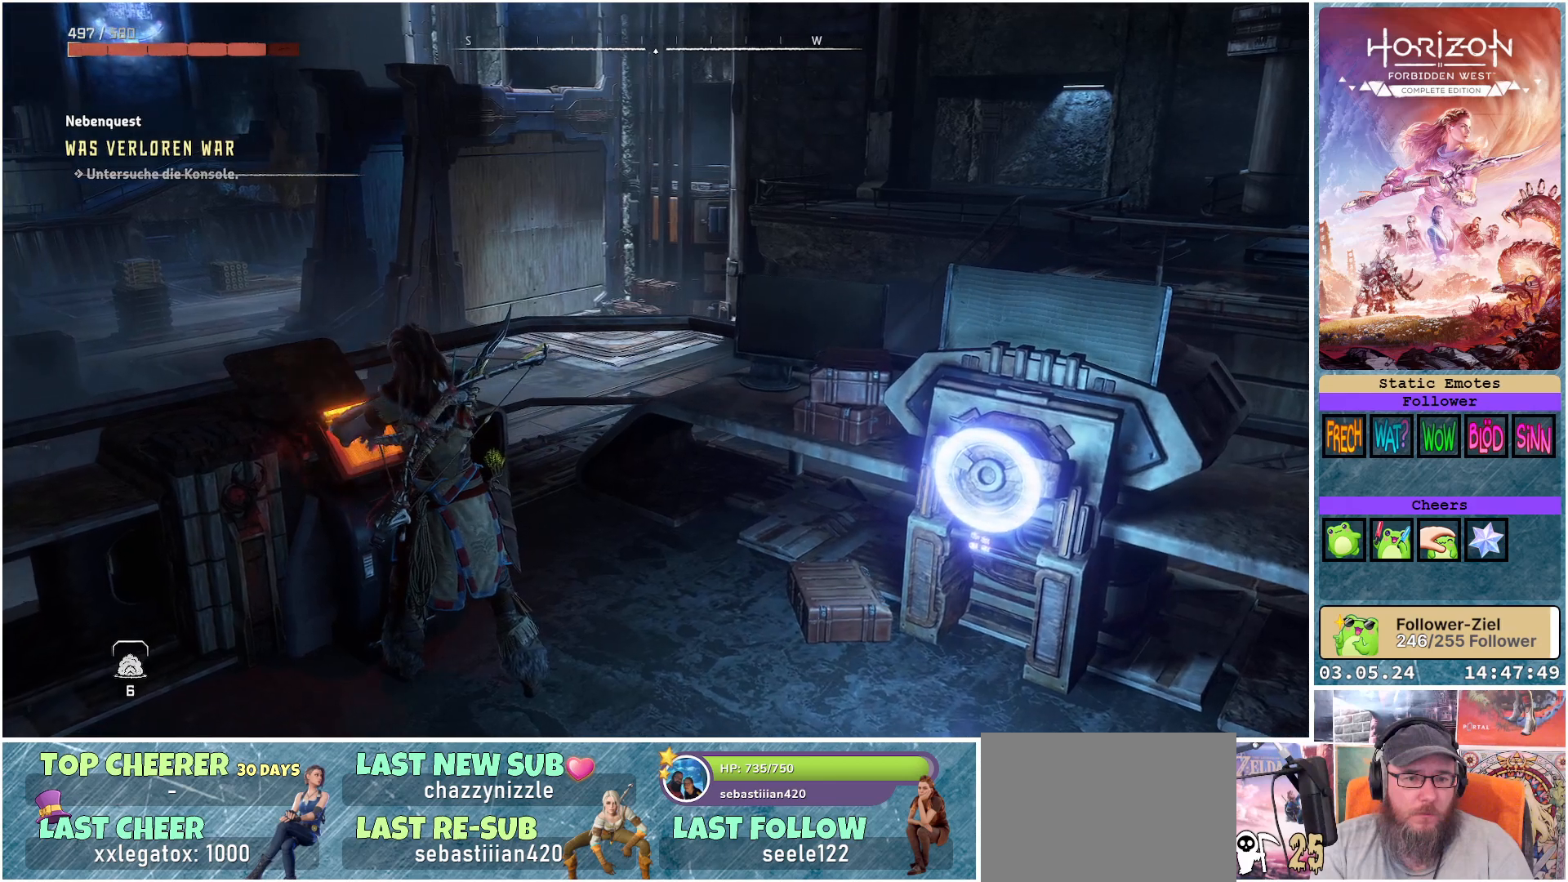
{"buttons": [], "left_stick": "center", "right_stick": "left", "events": []}
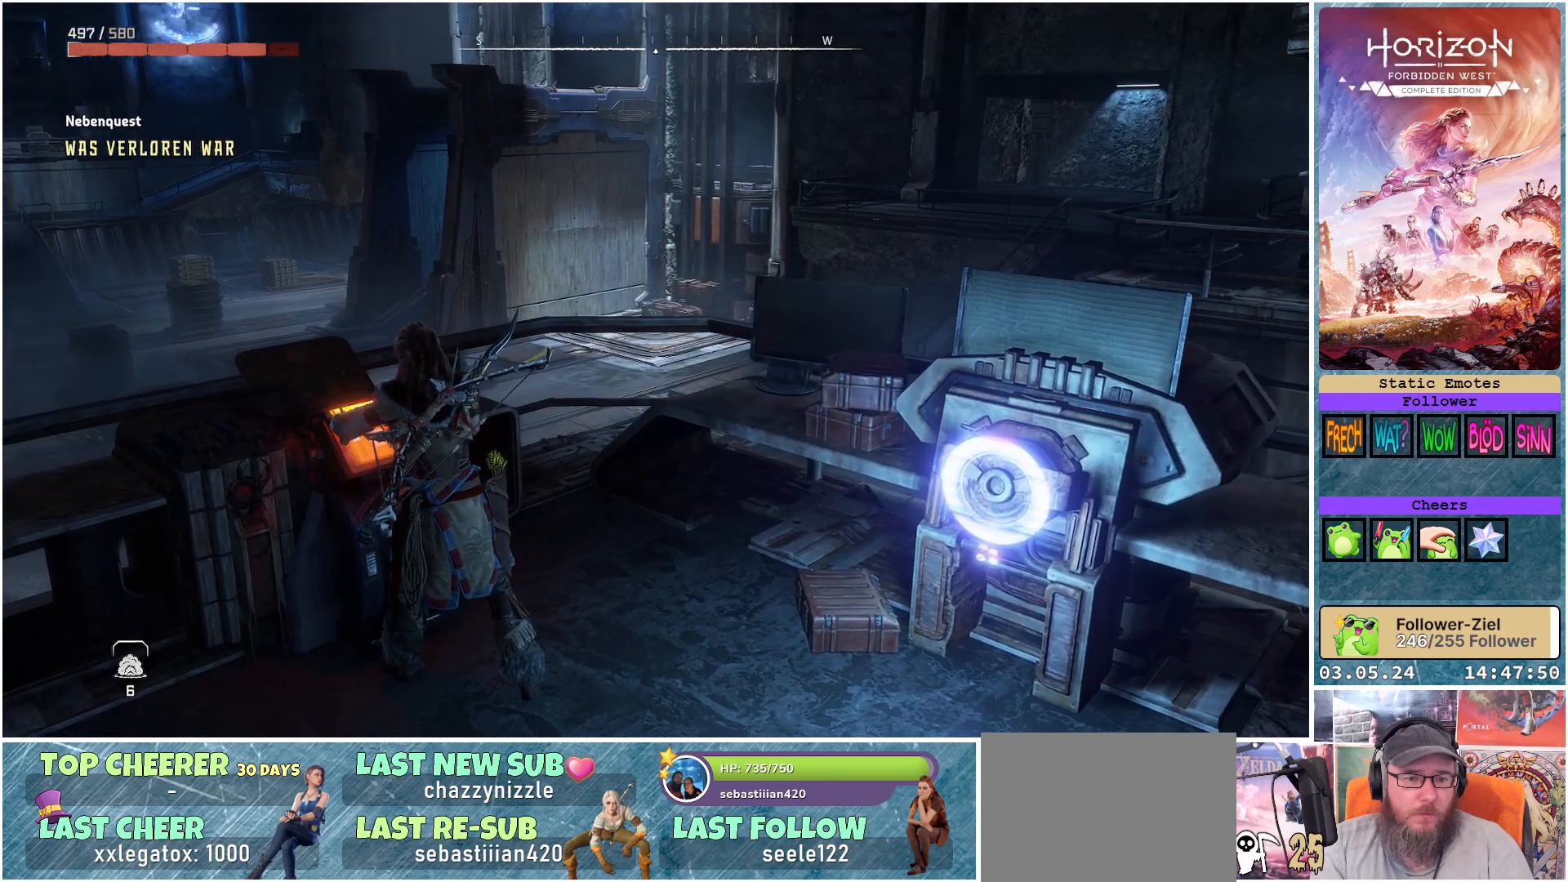
{"buttons": [], "left_stick": "center", "right_stick": "left", "events": []}
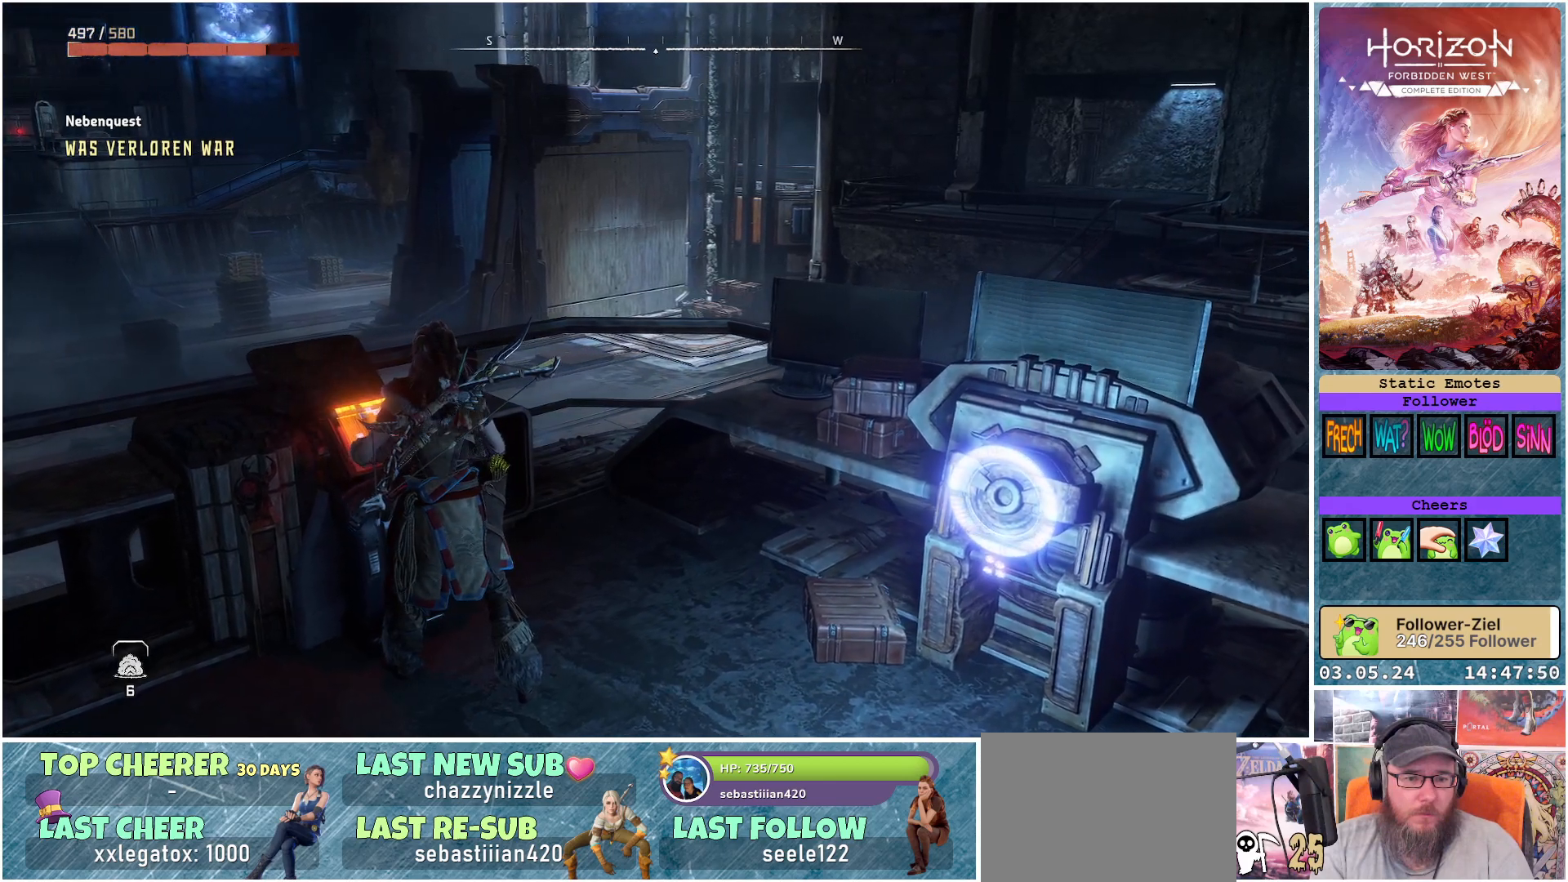
{"buttons": [], "left_stick": "center", "right_stick": "left", "events": []}
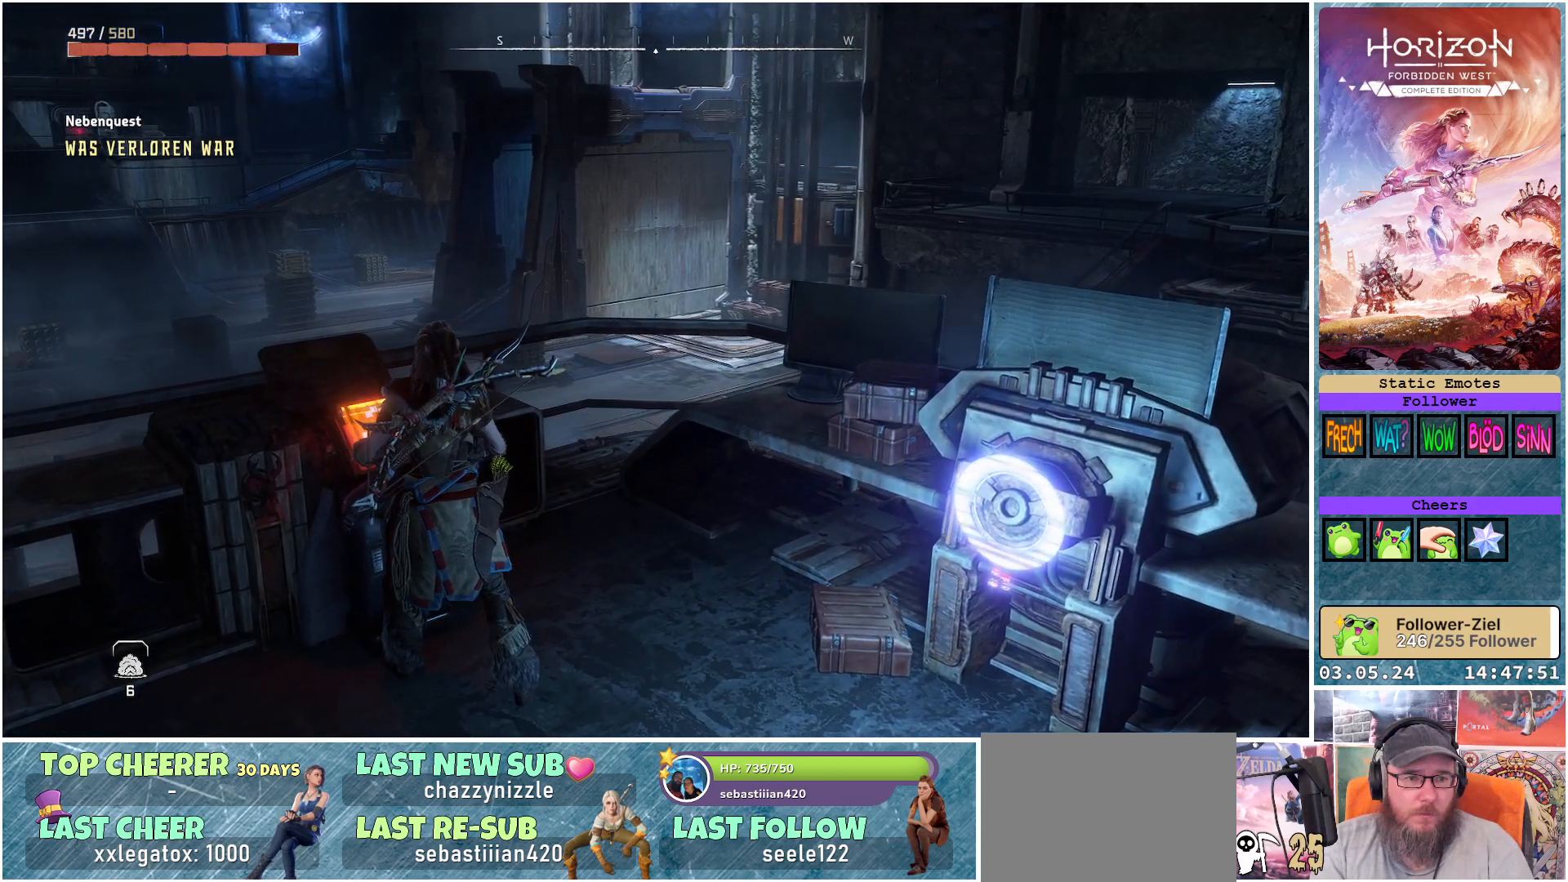
{"buttons": [], "left_stick": "center", "right_stick": "left", "events": []}
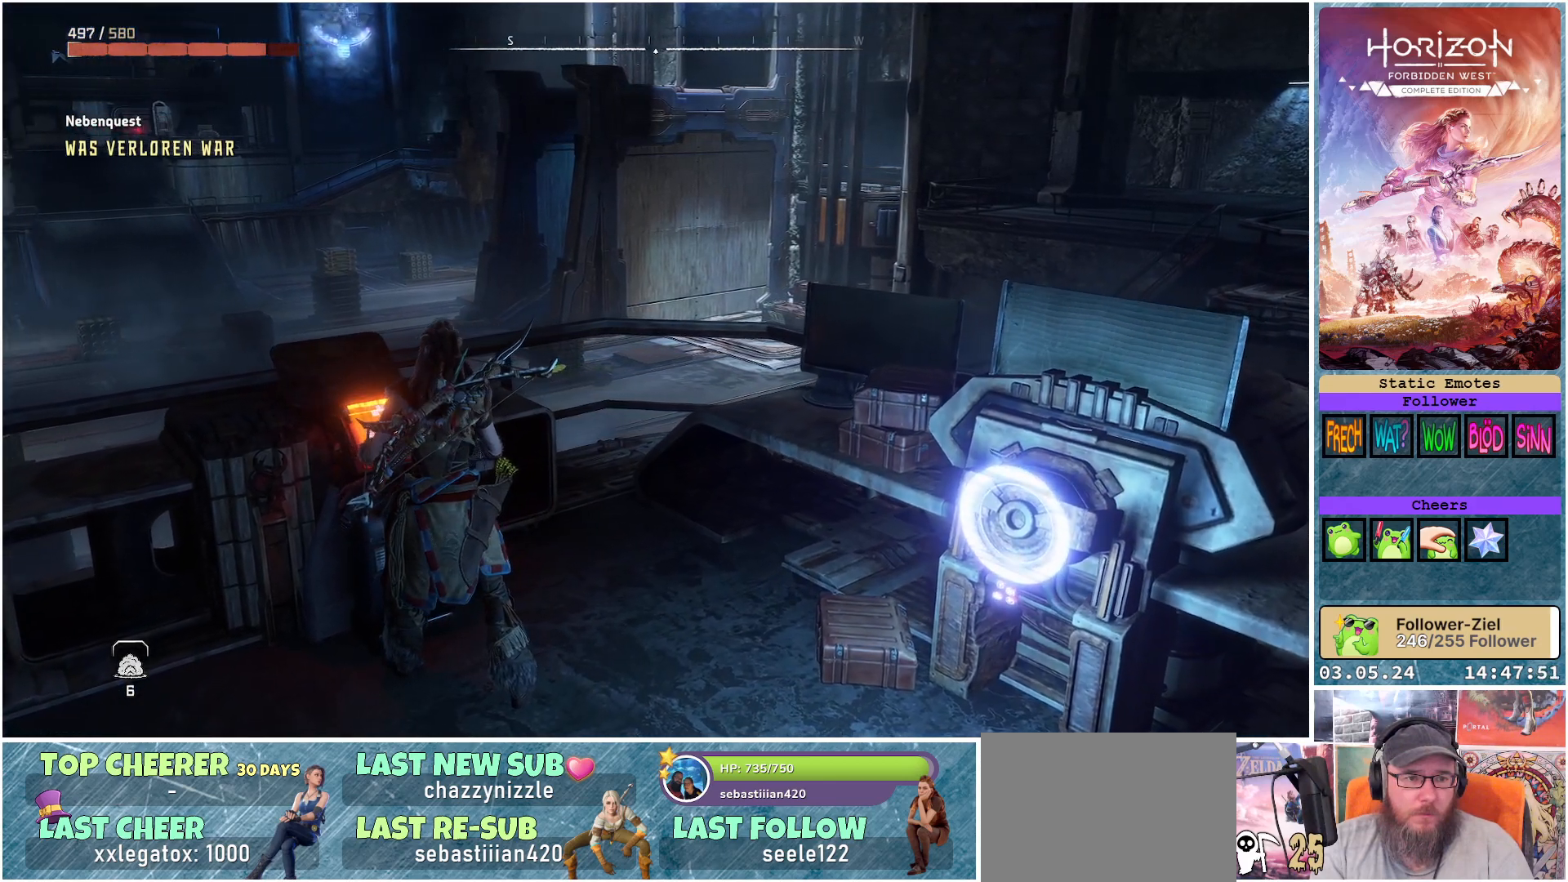
{"buttons": [], "left_stick": "center", "right_stick": "left", "events": []}
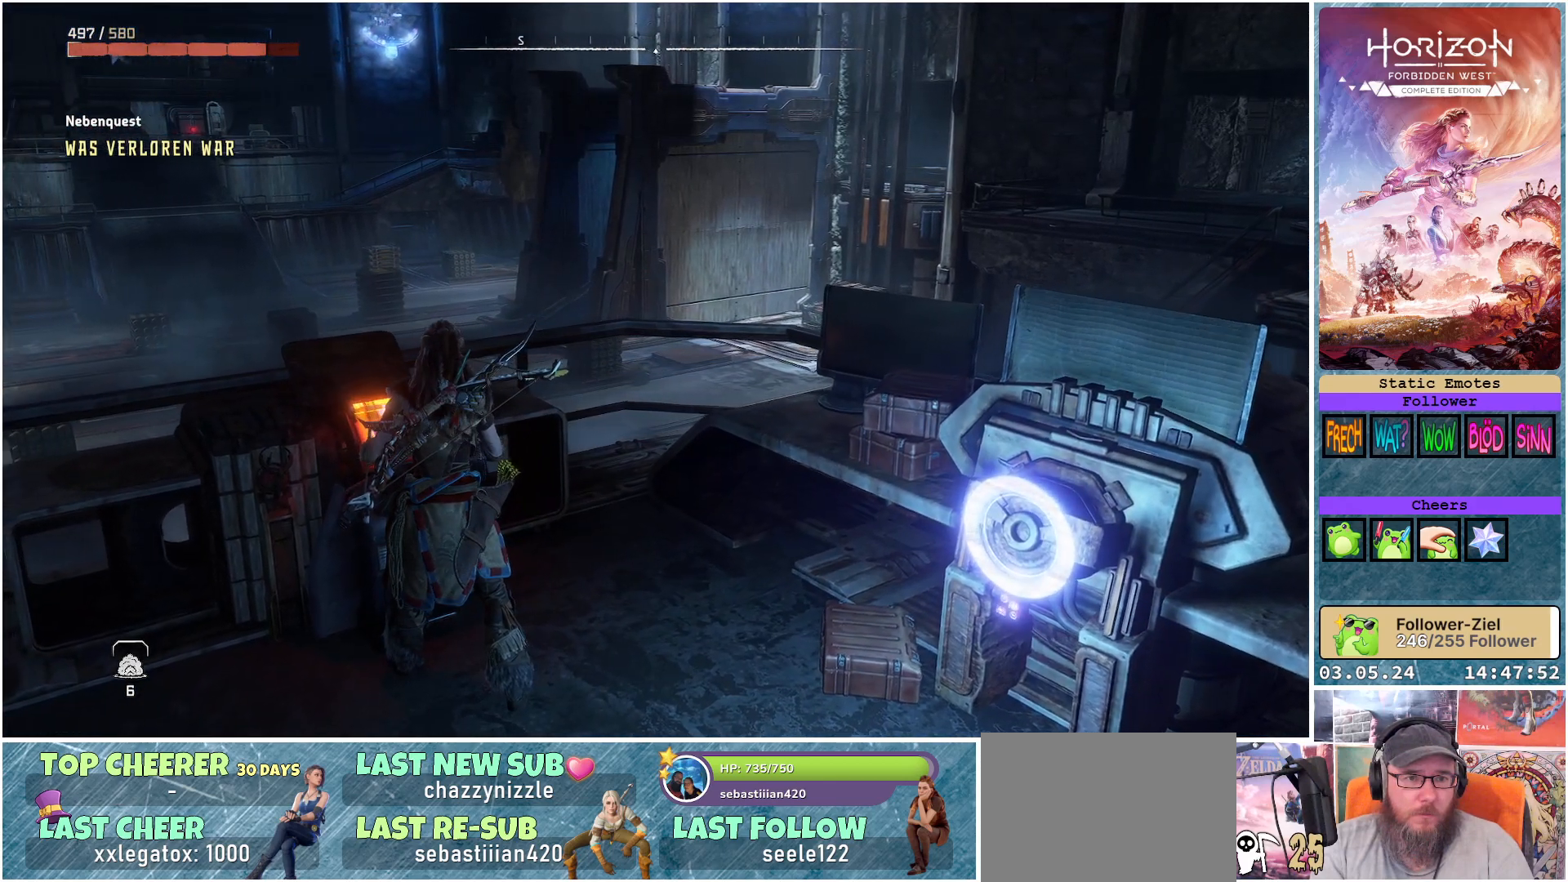
{"buttons": [], "left_stick": "center", "right_stick": "left", "events": []}
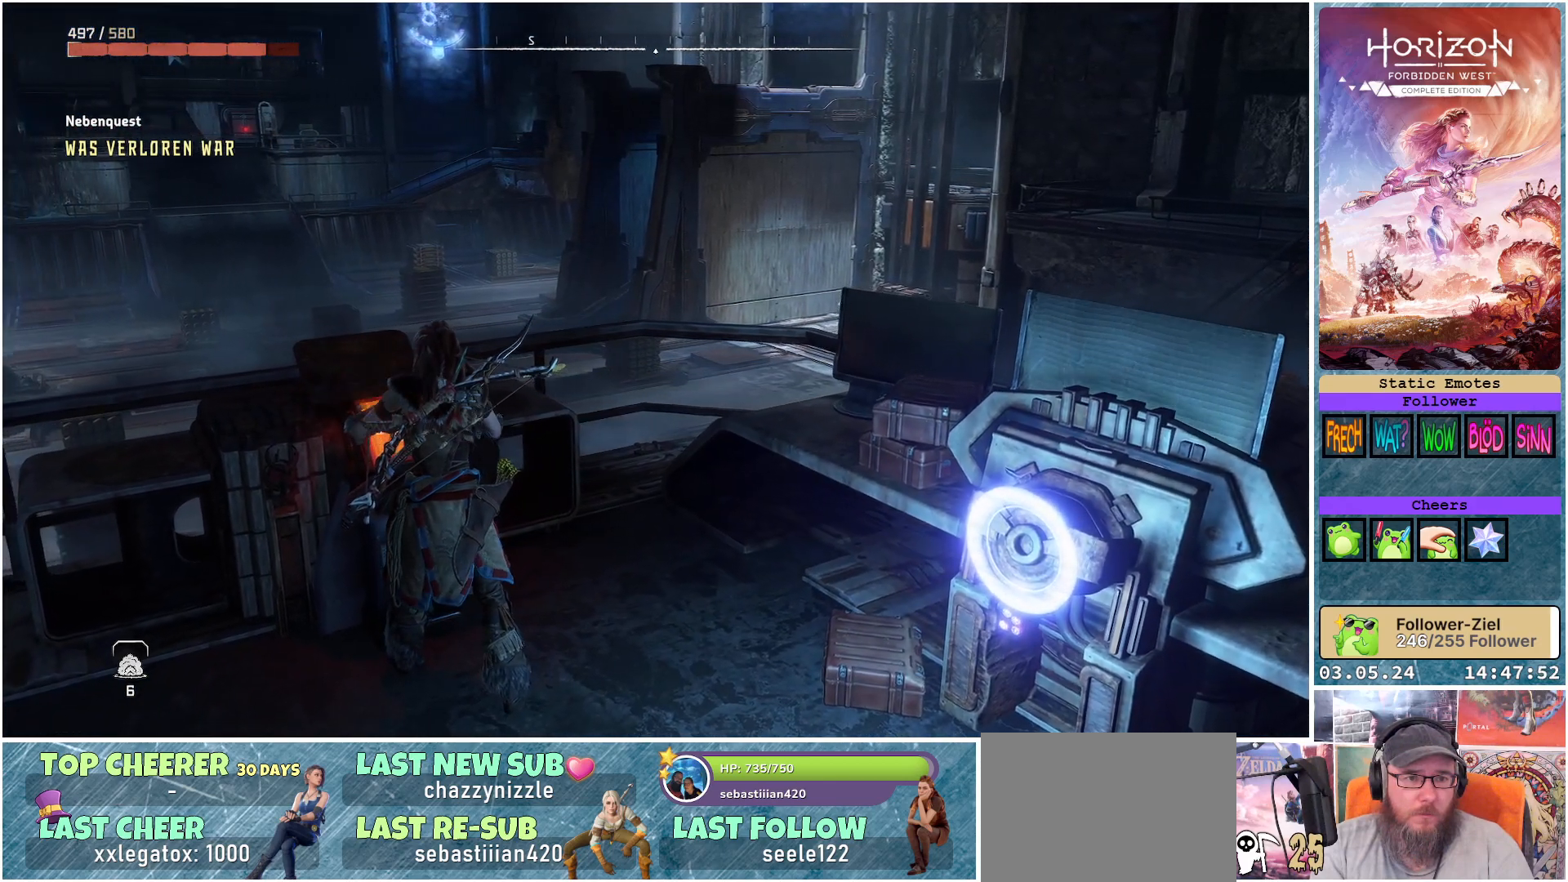
{"buttons": [], "left_stick": "center", "right_stick": "left", "events": []}
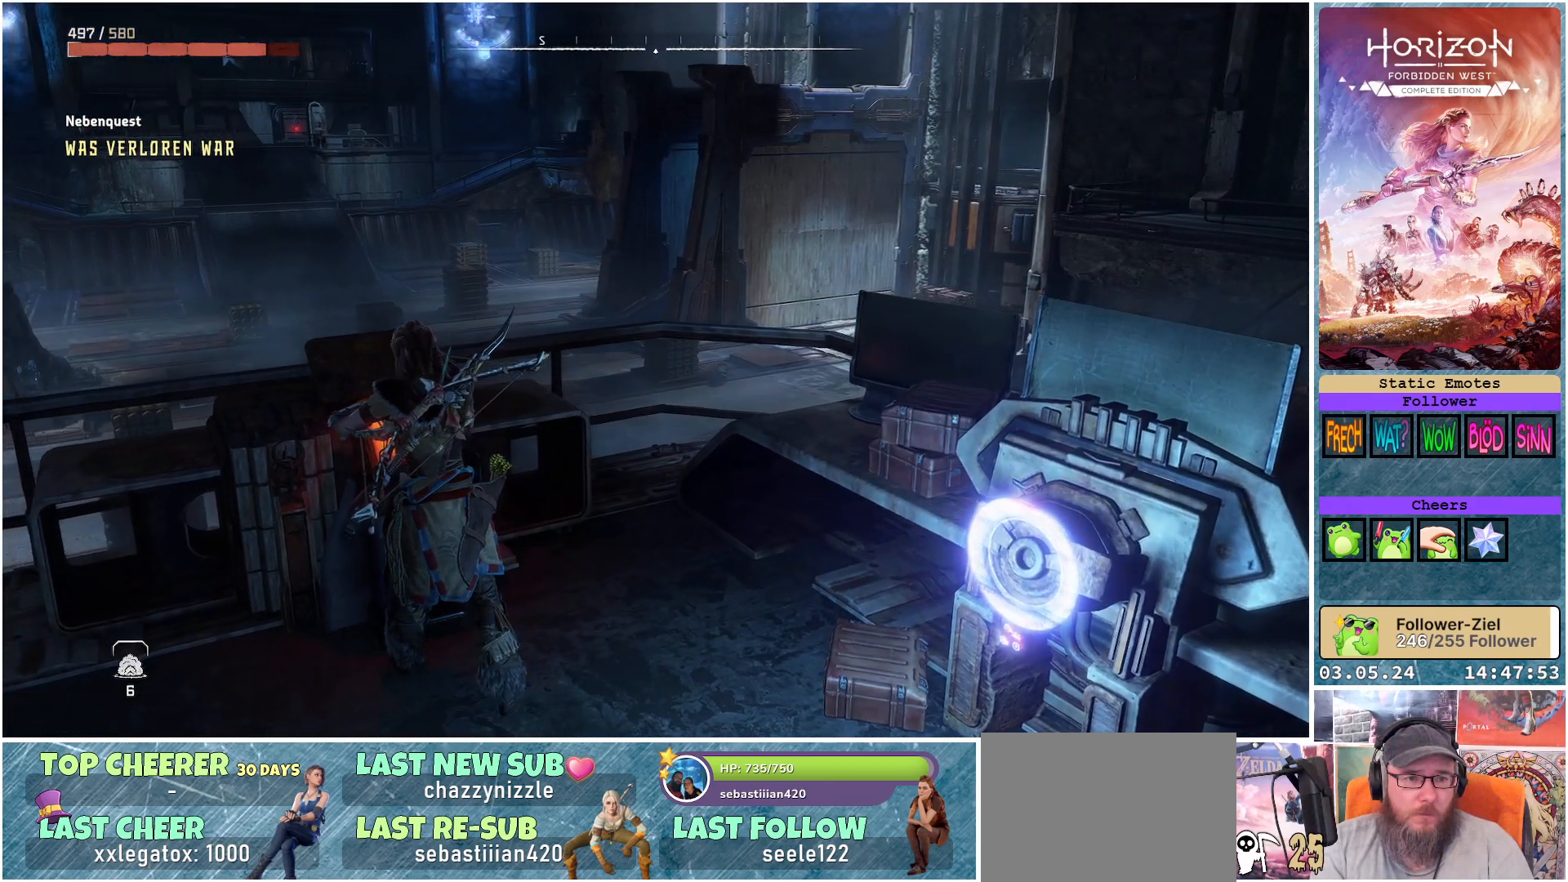
{"buttons": [], "left_stick": "center", "right_stick": "left", "events": []}
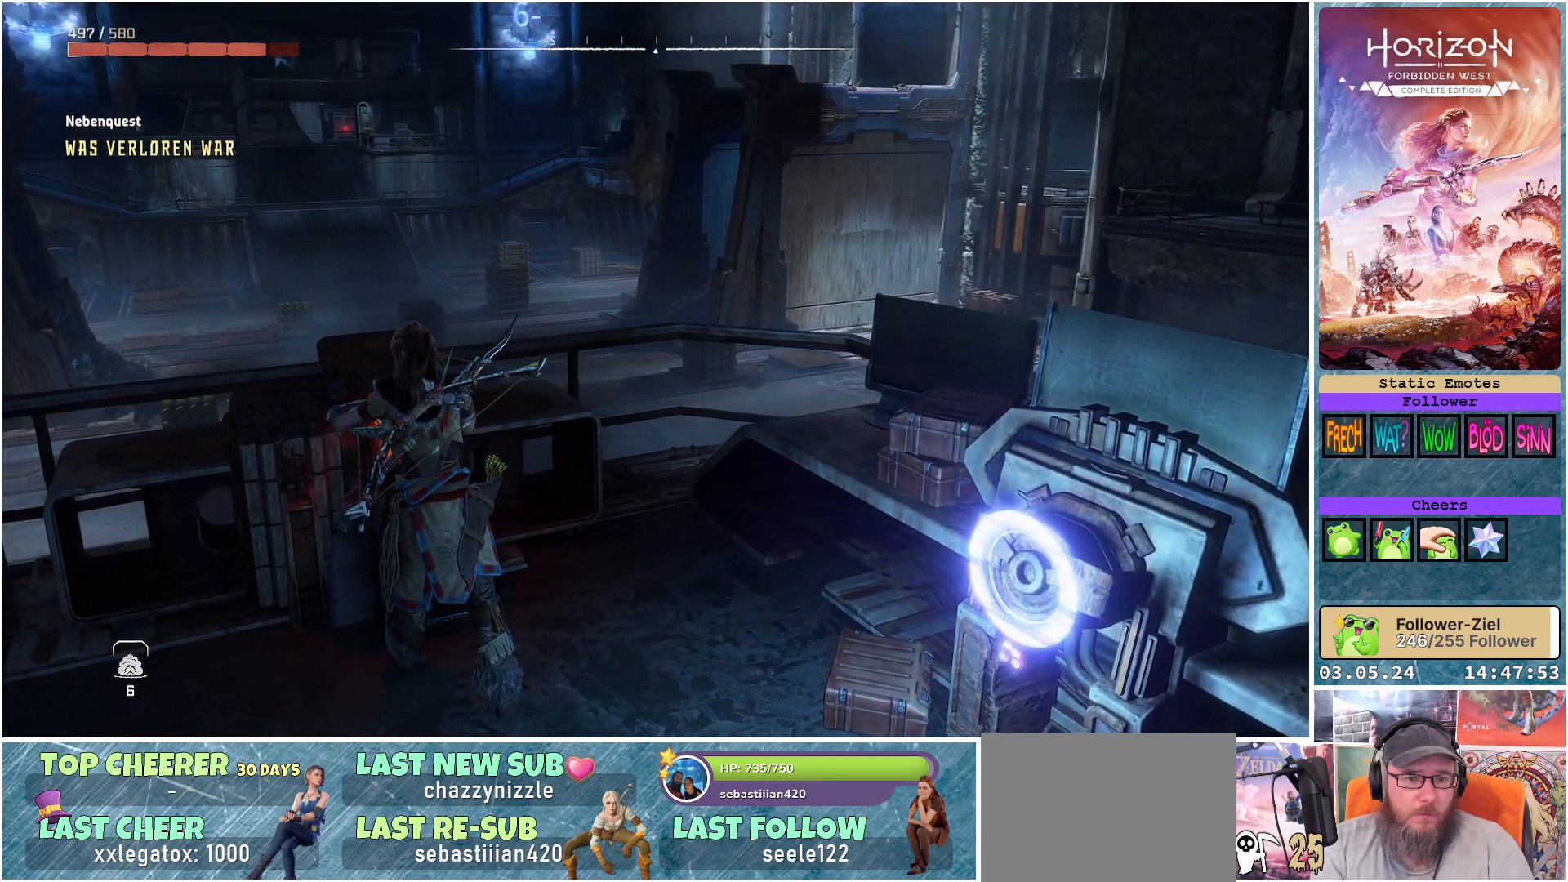
{"buttons": [], "left_stick": "center", "right_stick": "left", "events": []}
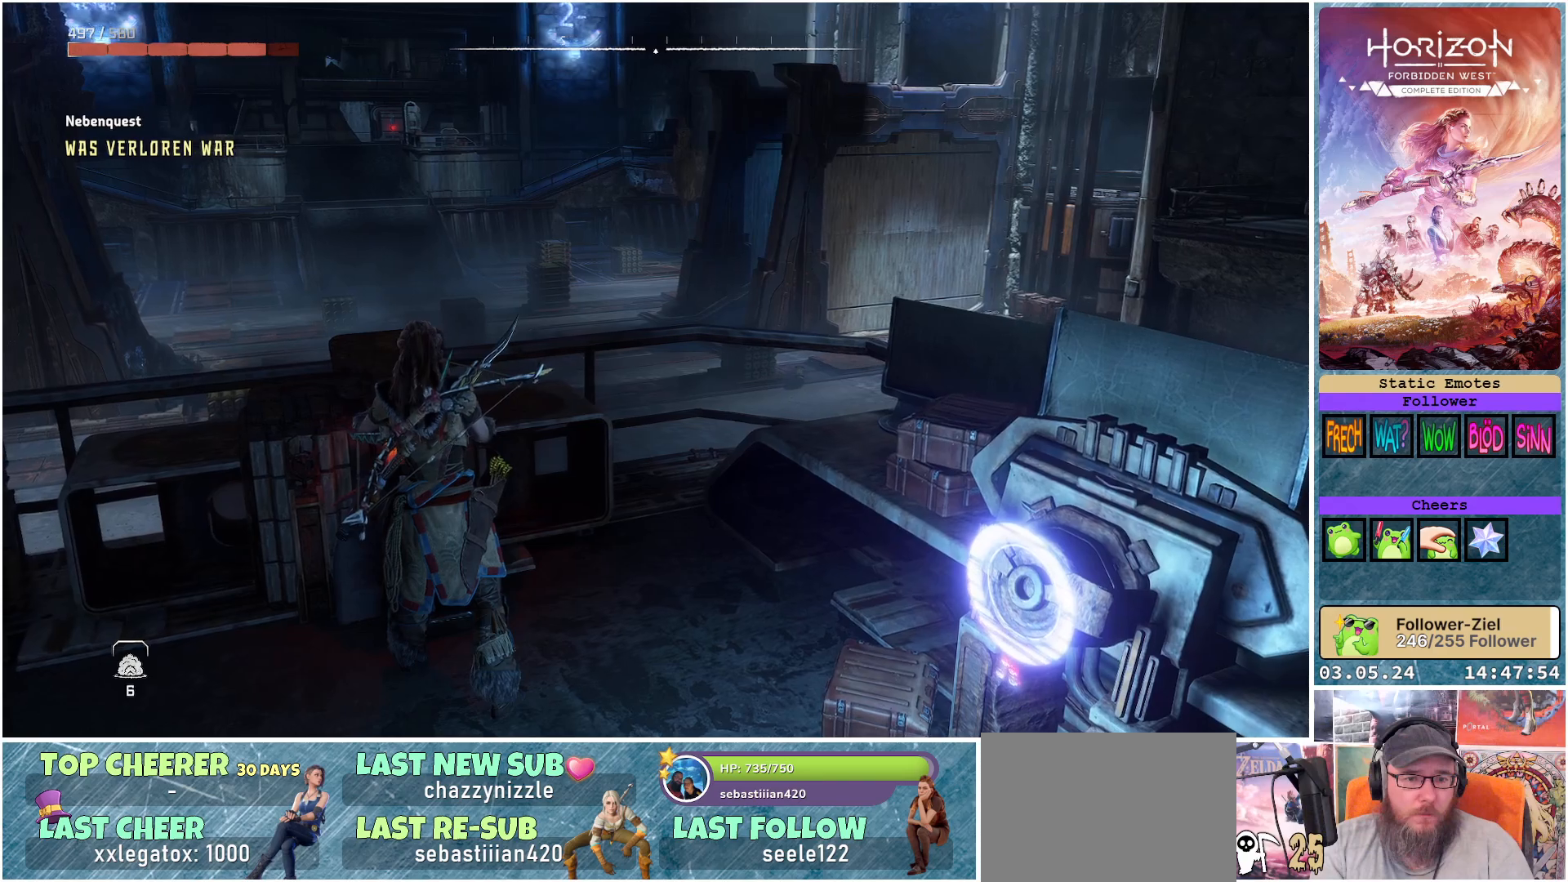
{"buttons": [], "left_stick": "center", "right_stick": "left", "events": []}
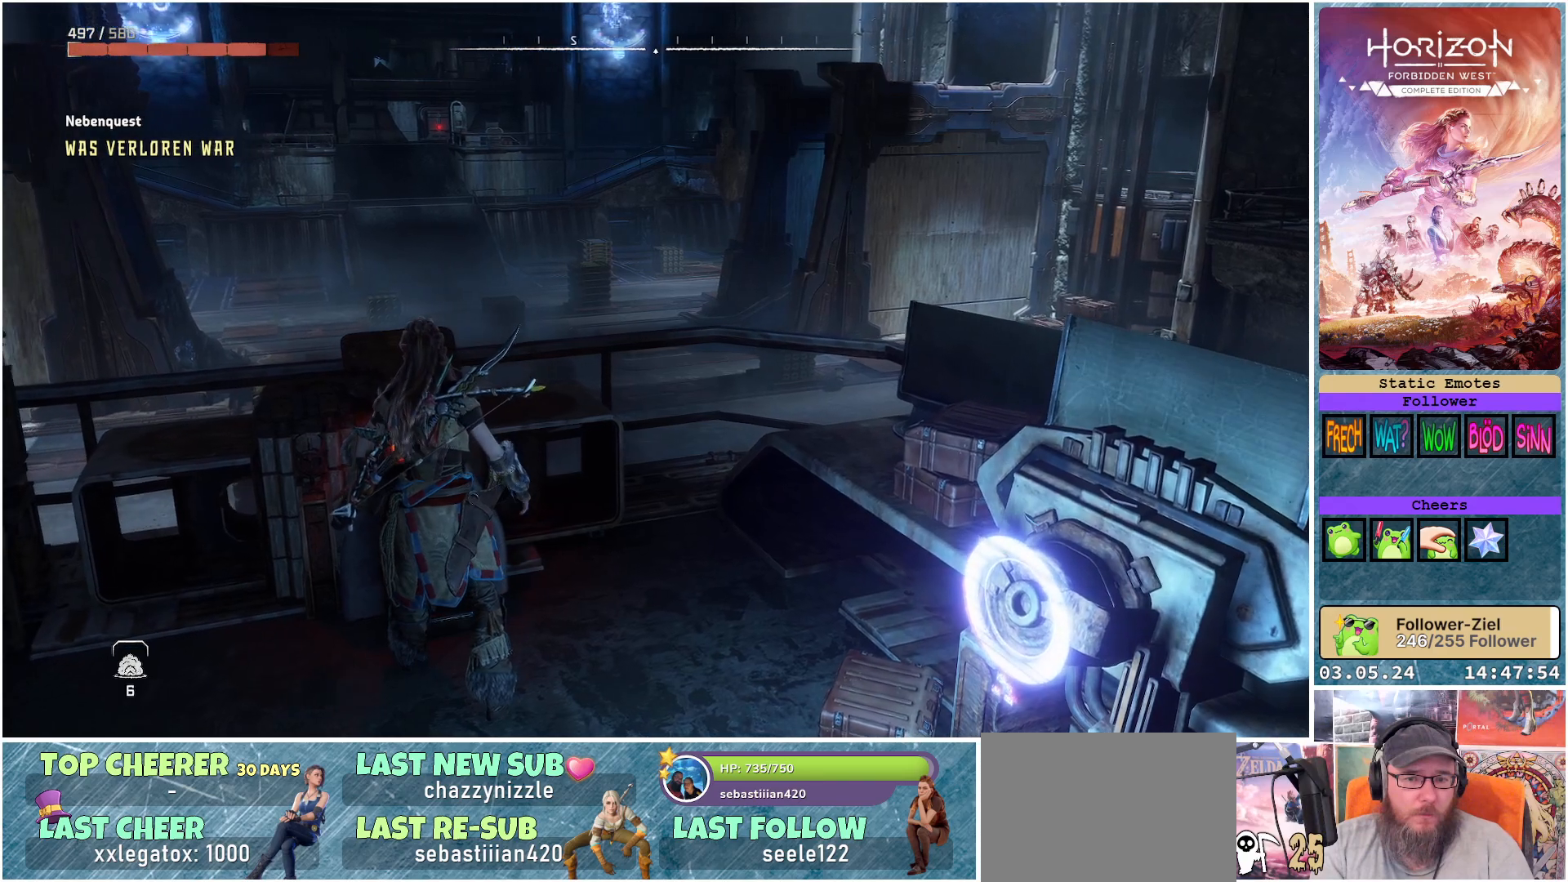
{"buttons": [], "left_stick": "center", "right_stick": "left", "events": []}
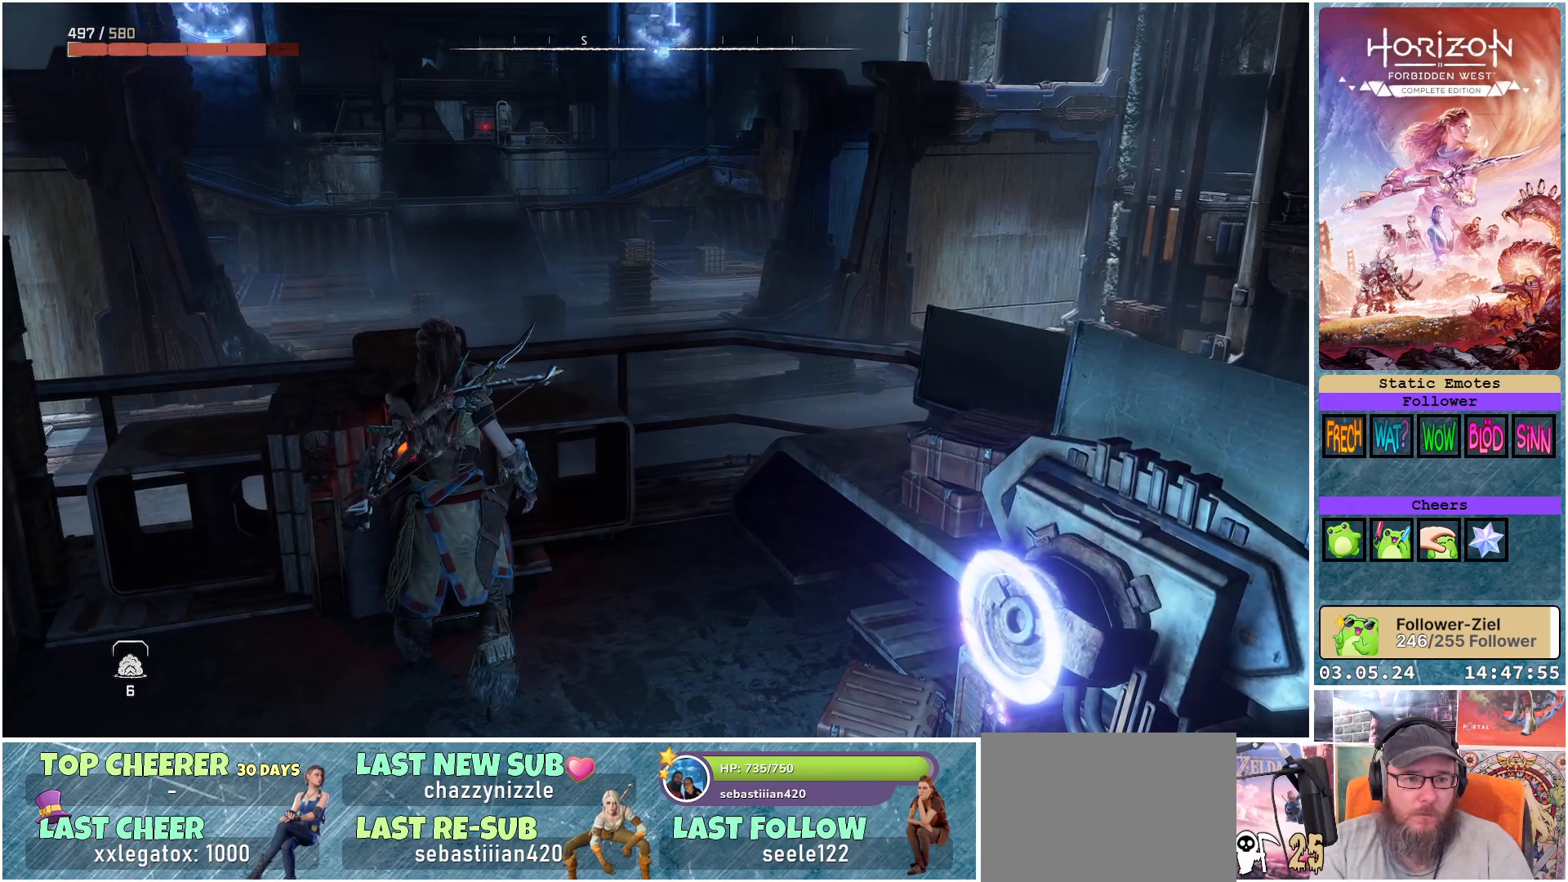
{"buttons": [], "left_stick": "center", "right_stick": "left", "events": []}